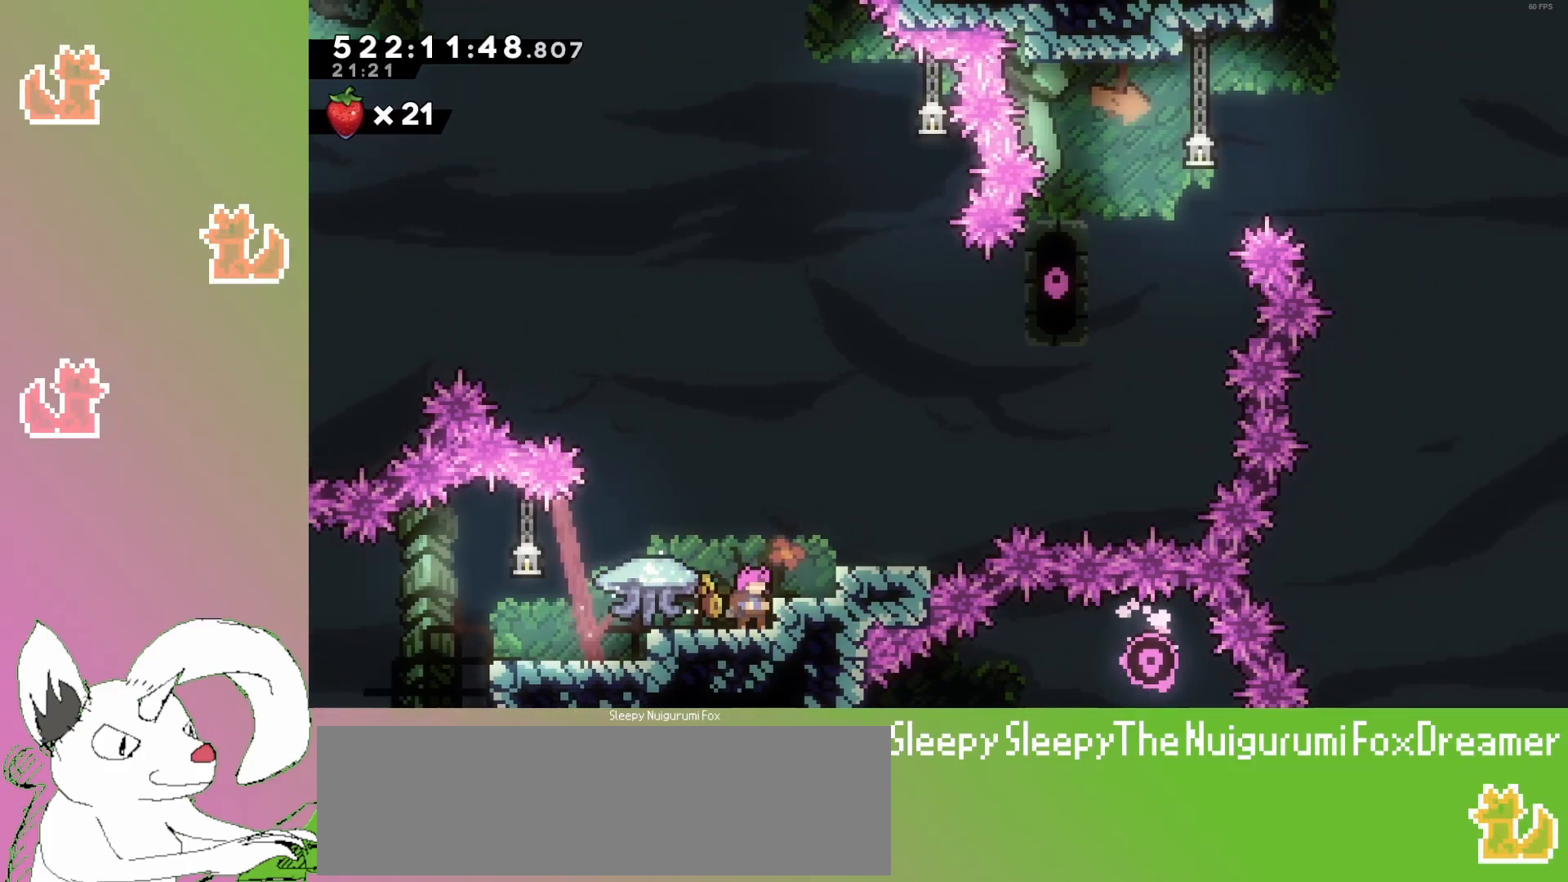
Gameplay with keyboard; each line is a JSON object with the keys held at the frame after it. "events" lists presses ("down") and releases ("up") of "dash", "demo", "down", "grab", "grab2", "jump", "jump2", "jump3", "jump4", "left", "pause", "restart", "retry", "right" and "up" between this image and that frame as [ms after this image, input, new state], when the widget could be followed in between. No other keys are recorded. Mouse input is not recorded. Key names are as the overlay labels them; some are game actions (e.g. jump) rather than physical keys.
{"keys": [], "events": [[233, "left", "down"], [450, "left", "up"]]}
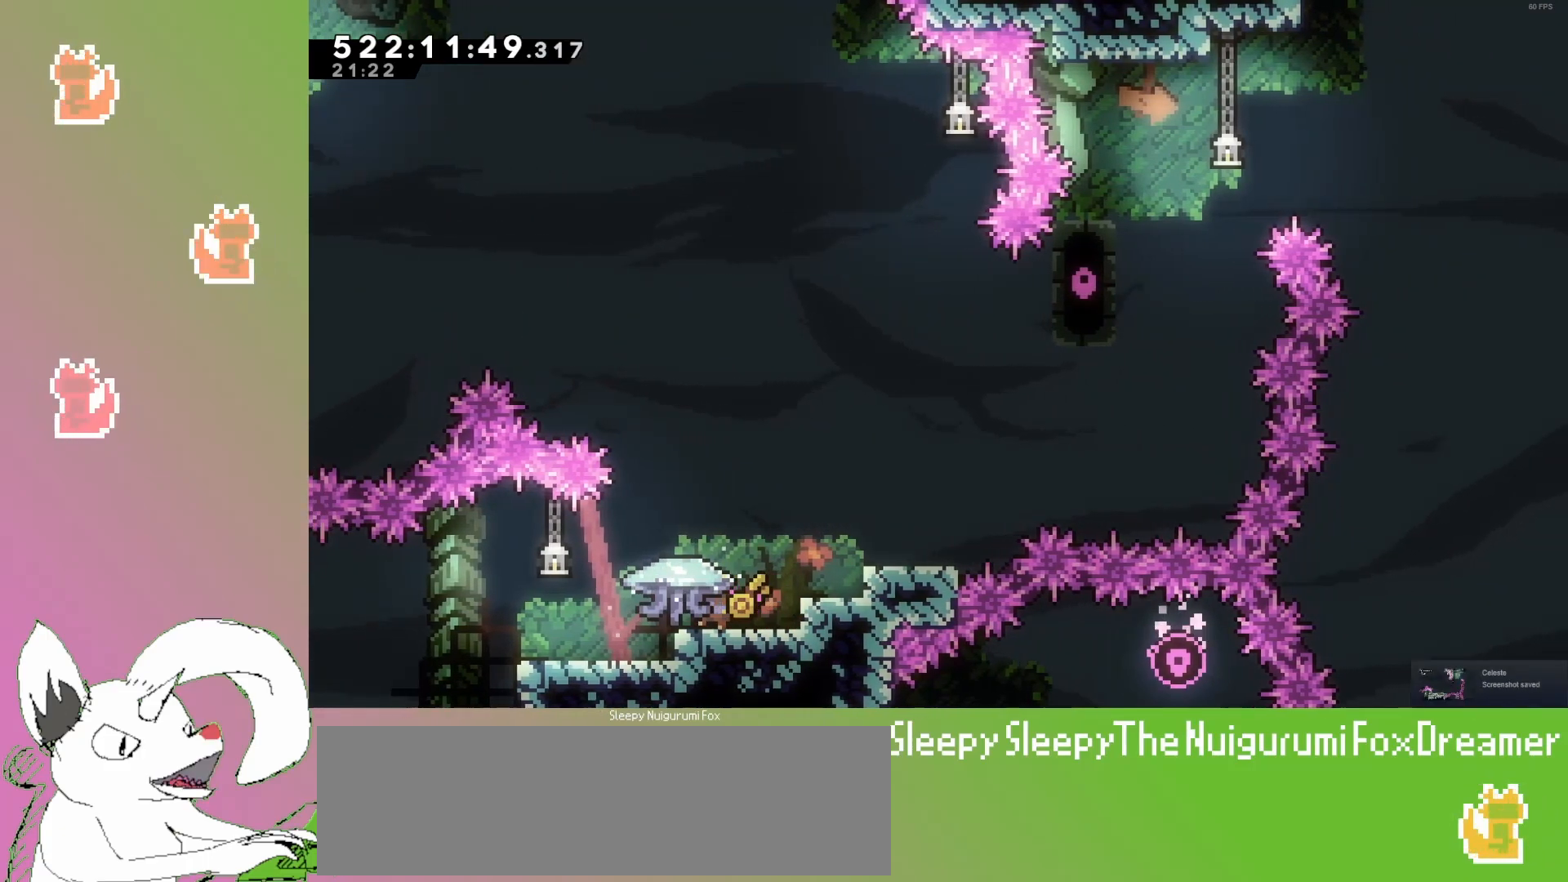
{"keys": ["down", "grab", "left"], "events": [[17, "grab", "down"], [333, "left", "down"], [467, "down", "down"]]}
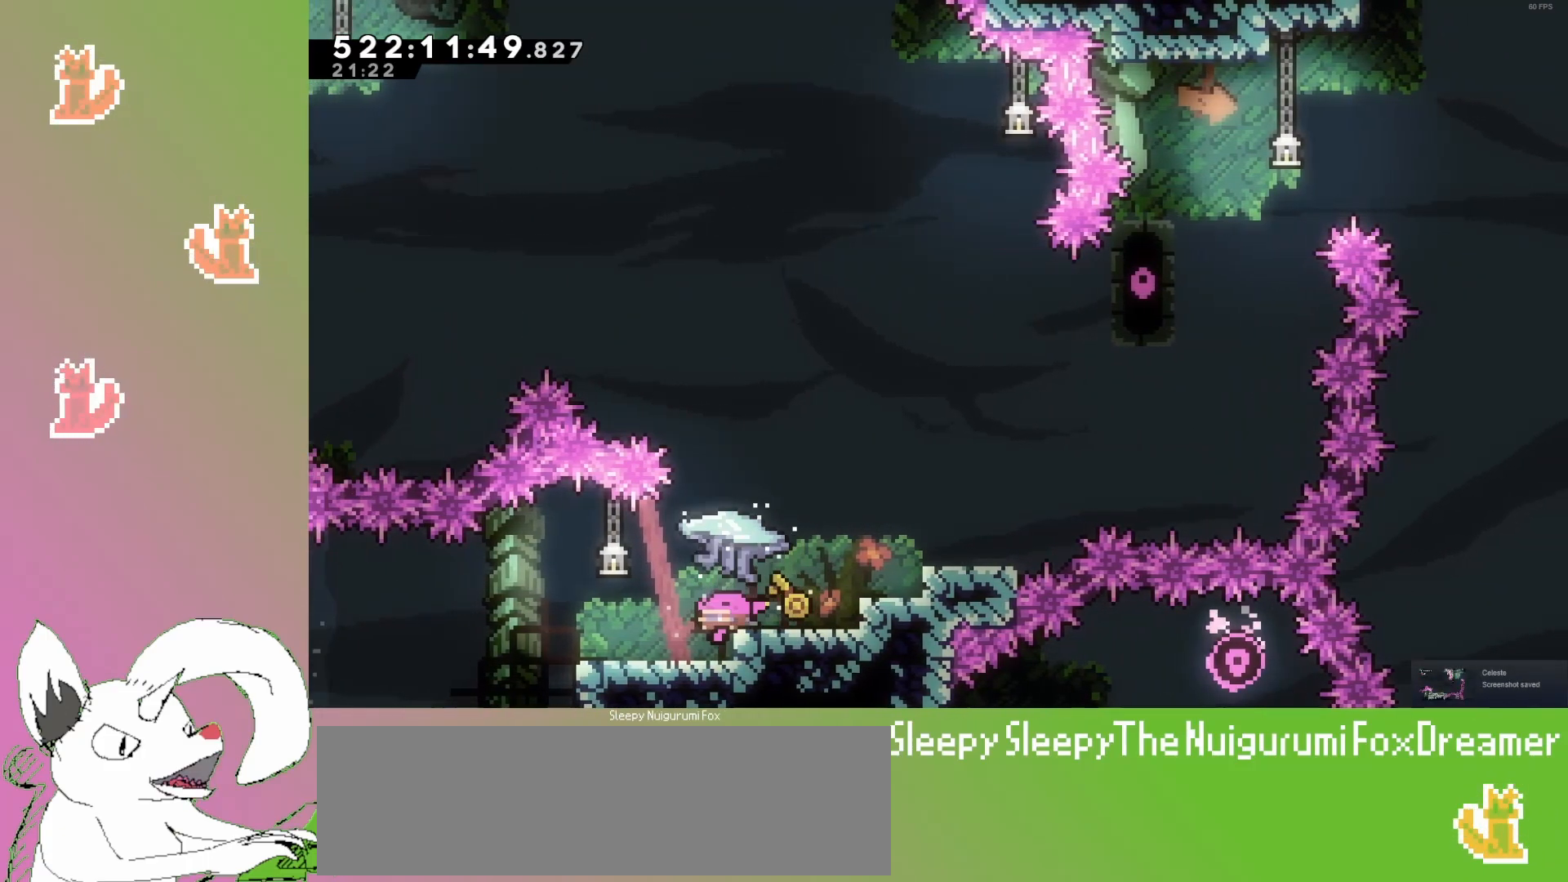
{"keys": ["grab"], "events": [[117, "left", "up"], [200, "down", "up"]]}
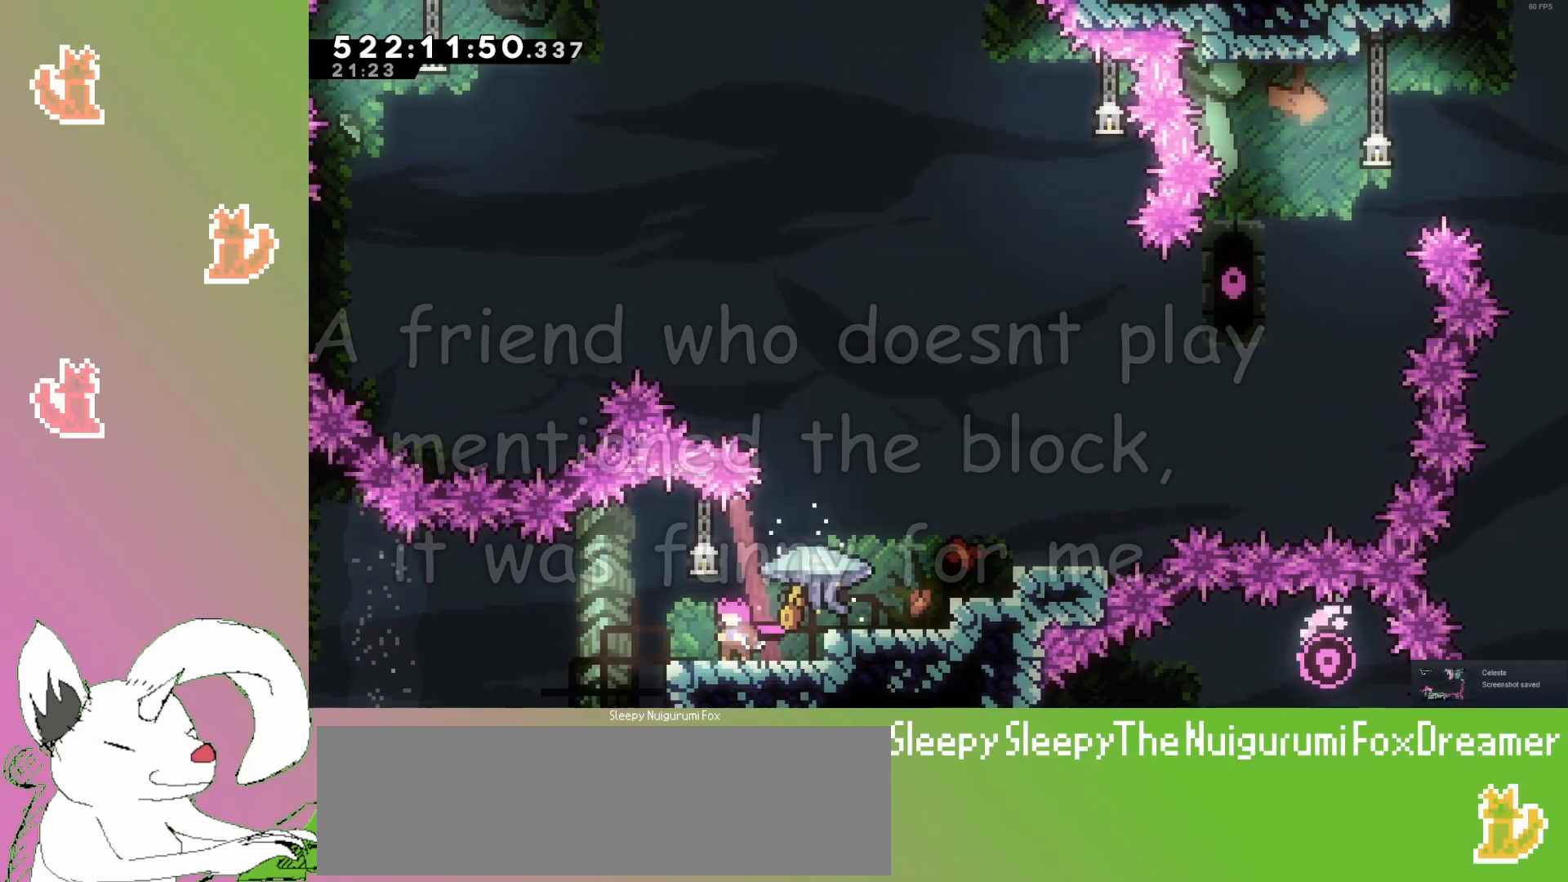
{"keys": ["grab"], "events": []}
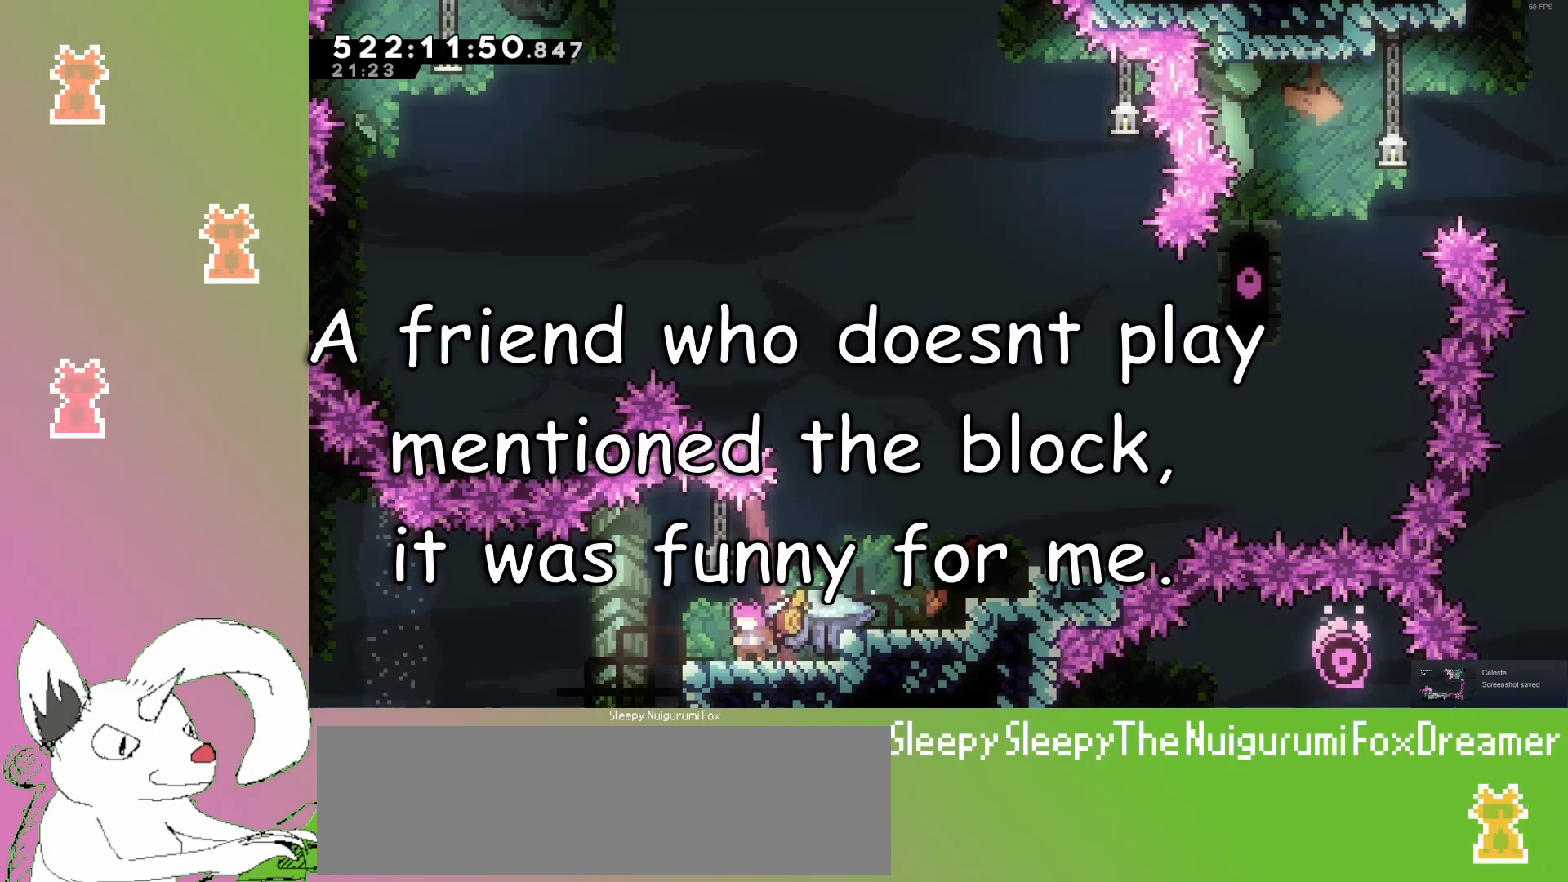
{"keys": ["right"], "events": [[350, "grab", "up"], [483, "right", "down"]]}
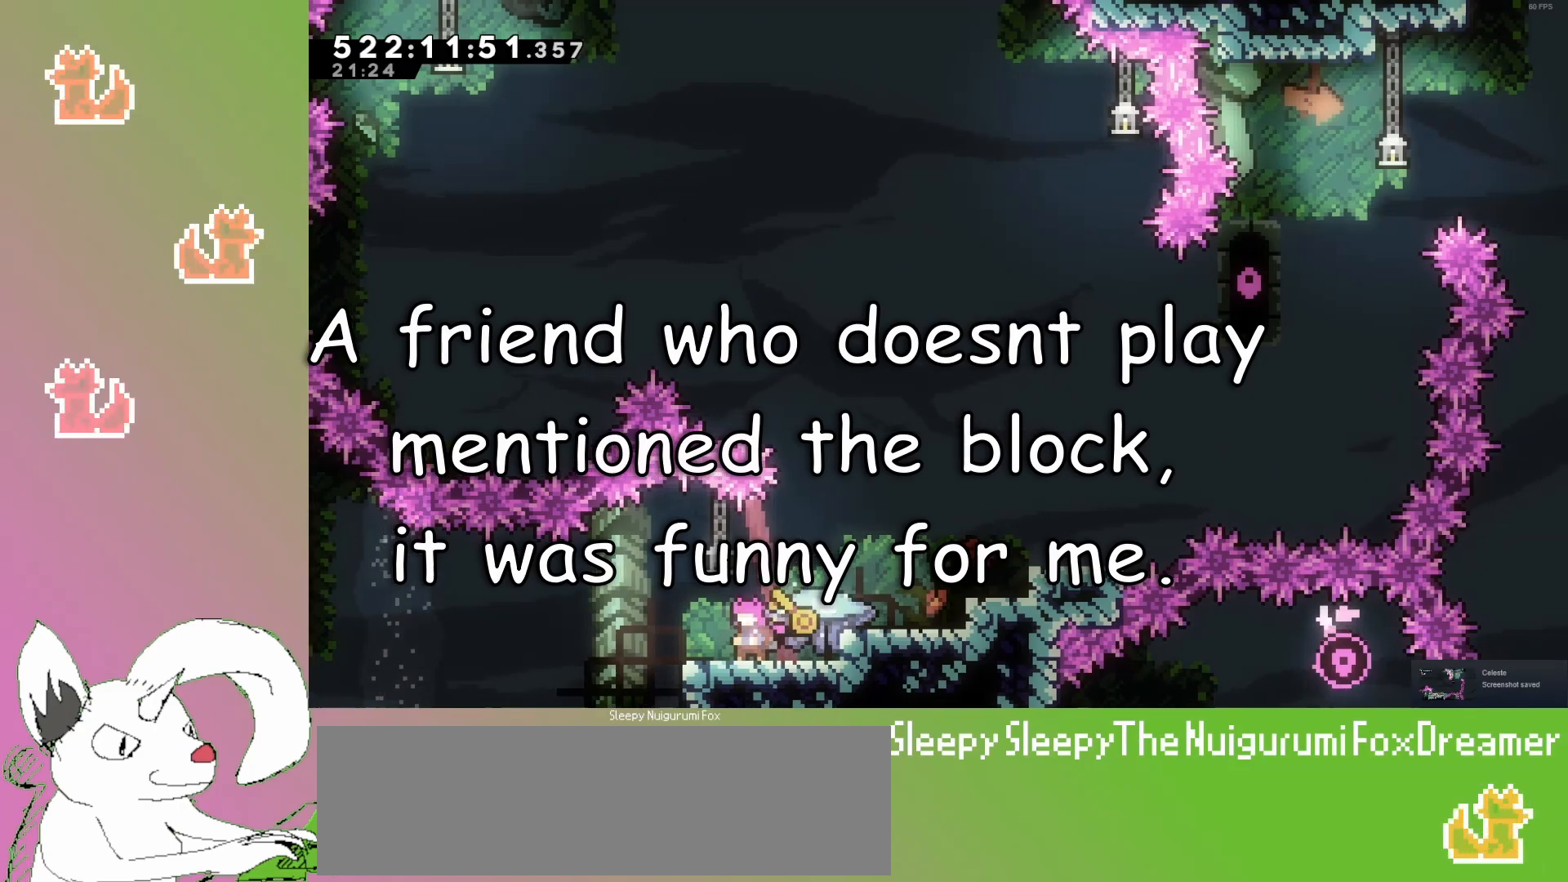
{"keys": ["grab"], "events": [[200, "grab", "down"], [217, "right", "up"]]}
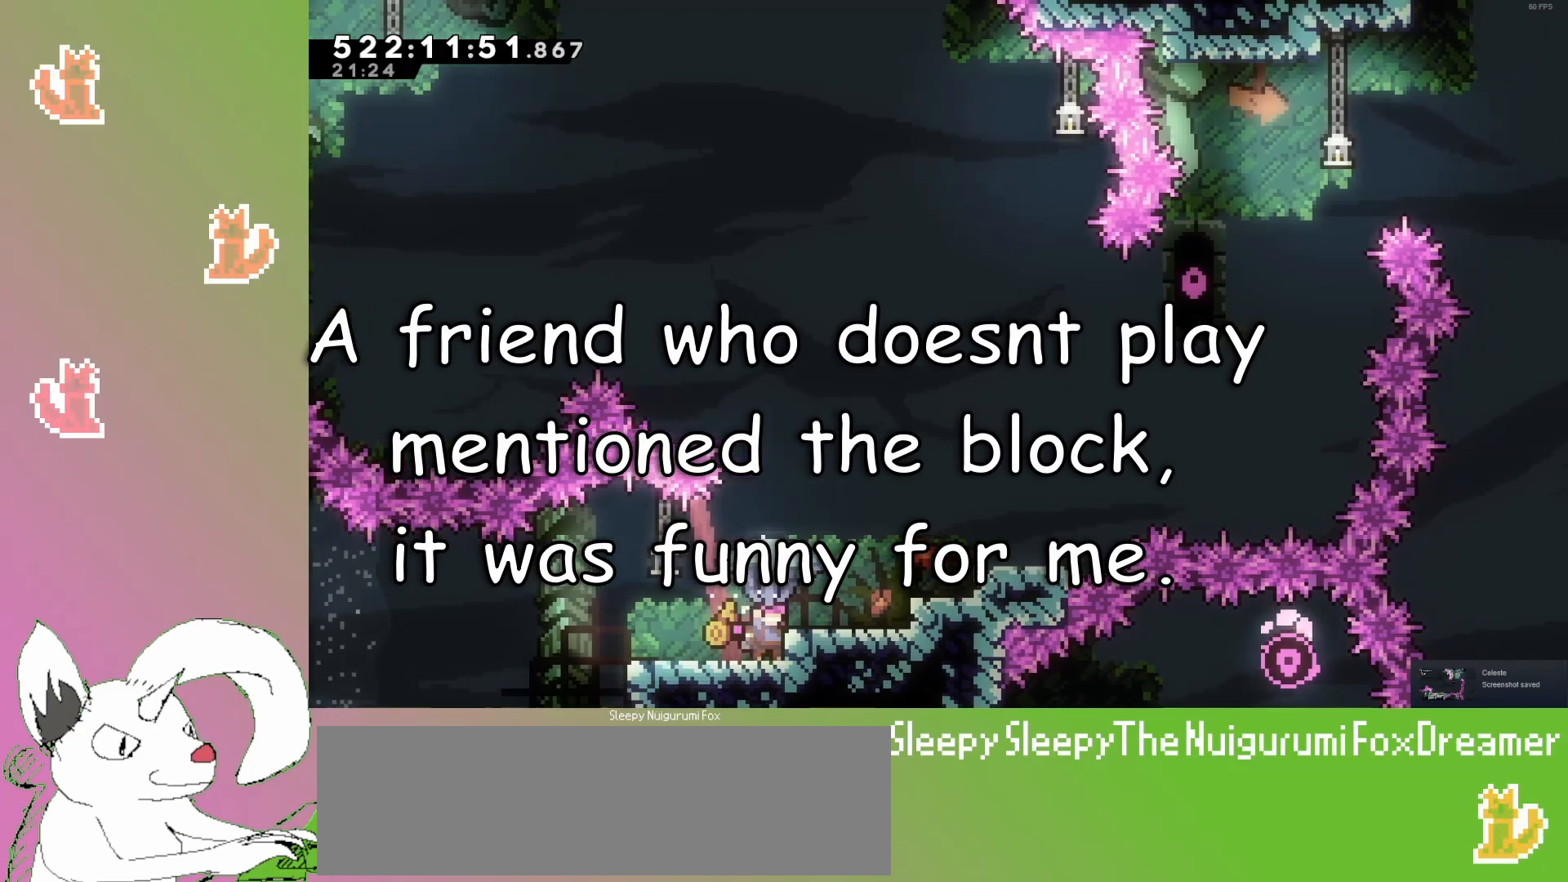
{"keys": ["grab"], "events": []}
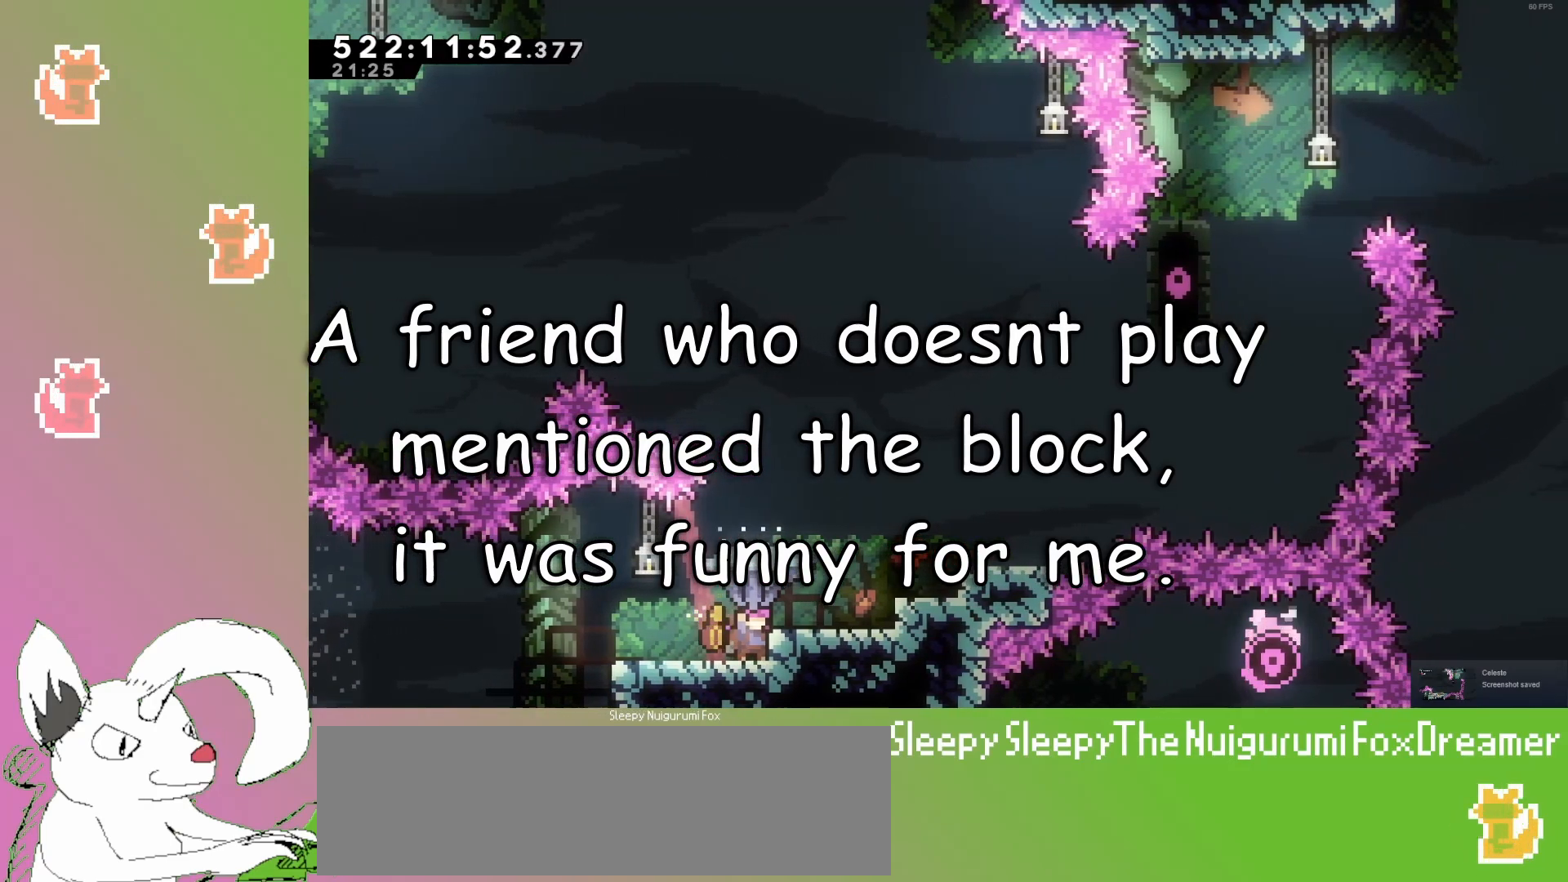
{"keys": [], "events": [[50, "left", "down"], [117, "left", "up"], [283, "grab", "up"]]}
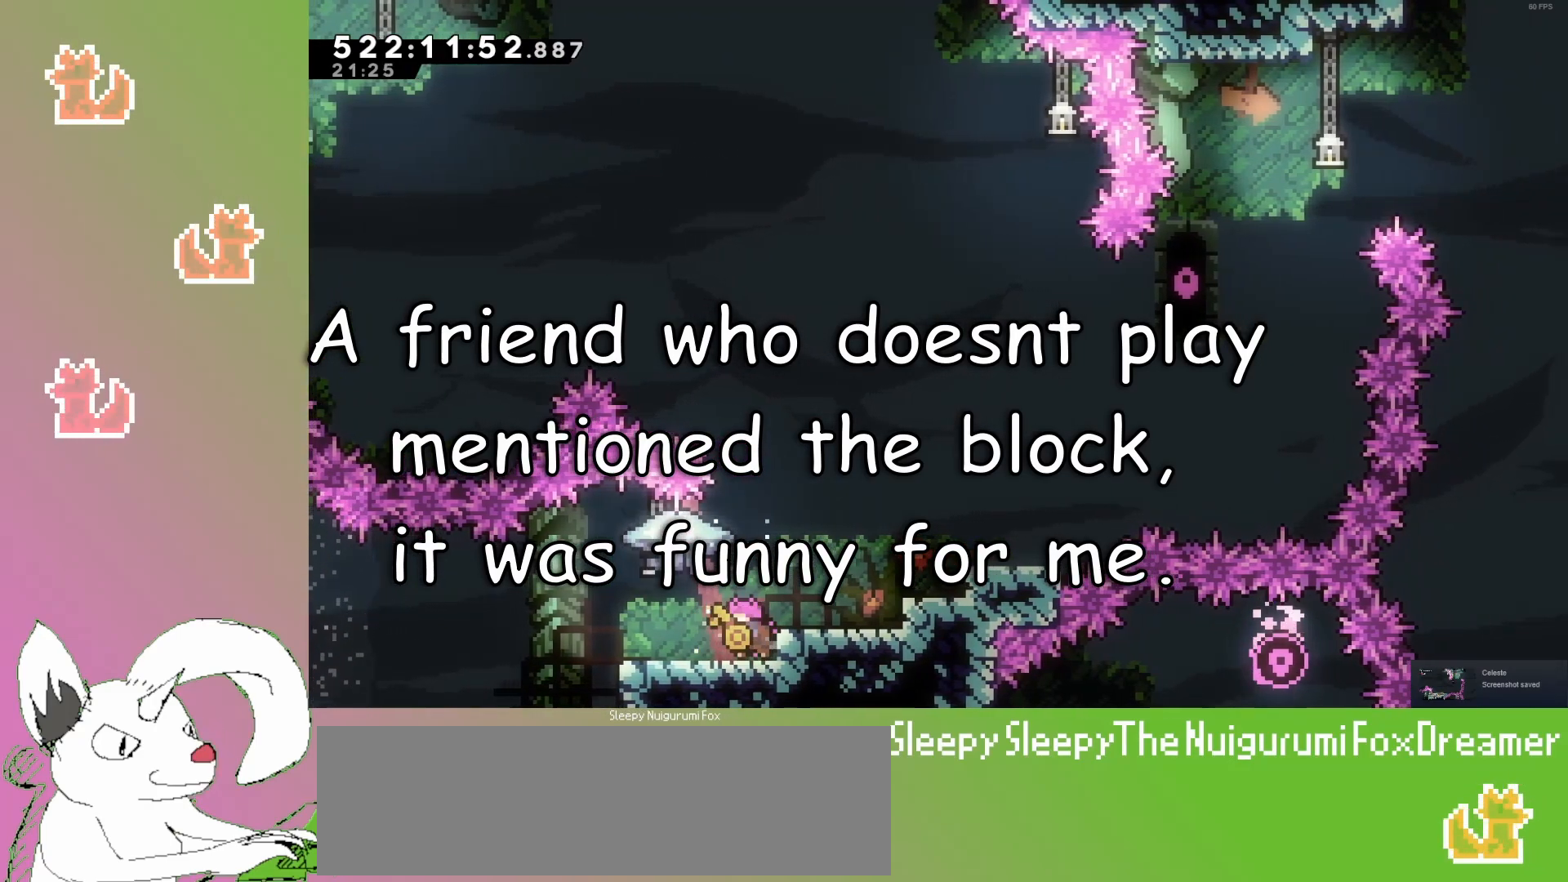
{"keys": ["left"], "events": [[150, "dash", "down"], [150, "left", "down"], [317, "dash", "up"], [333, "jump3", "down"], [450, "jump3", "up"]]}
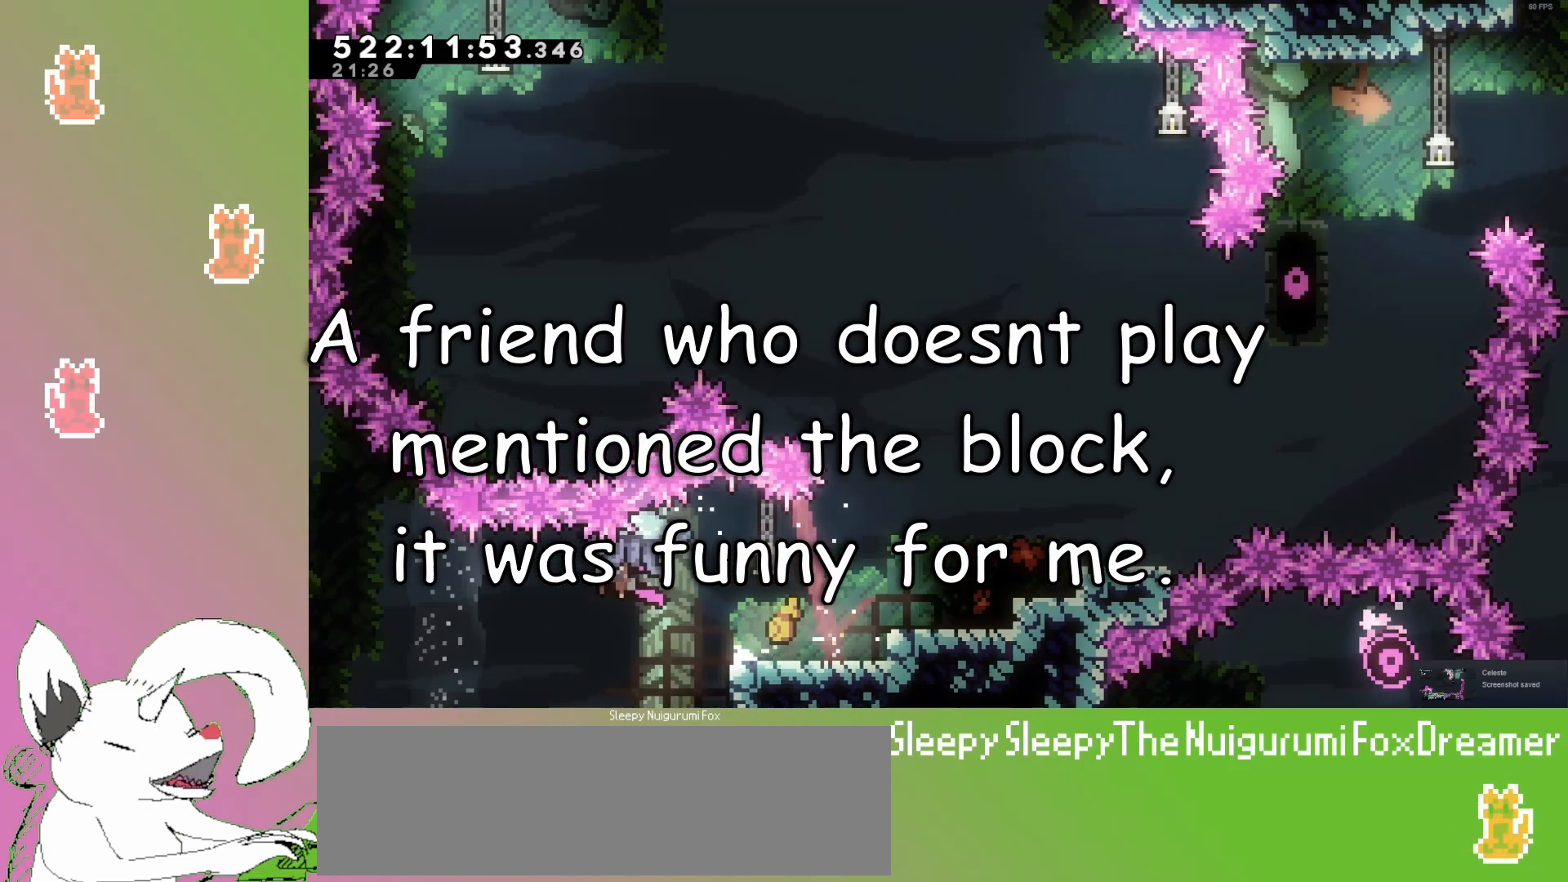
{"keys": ["left"], "events": []}
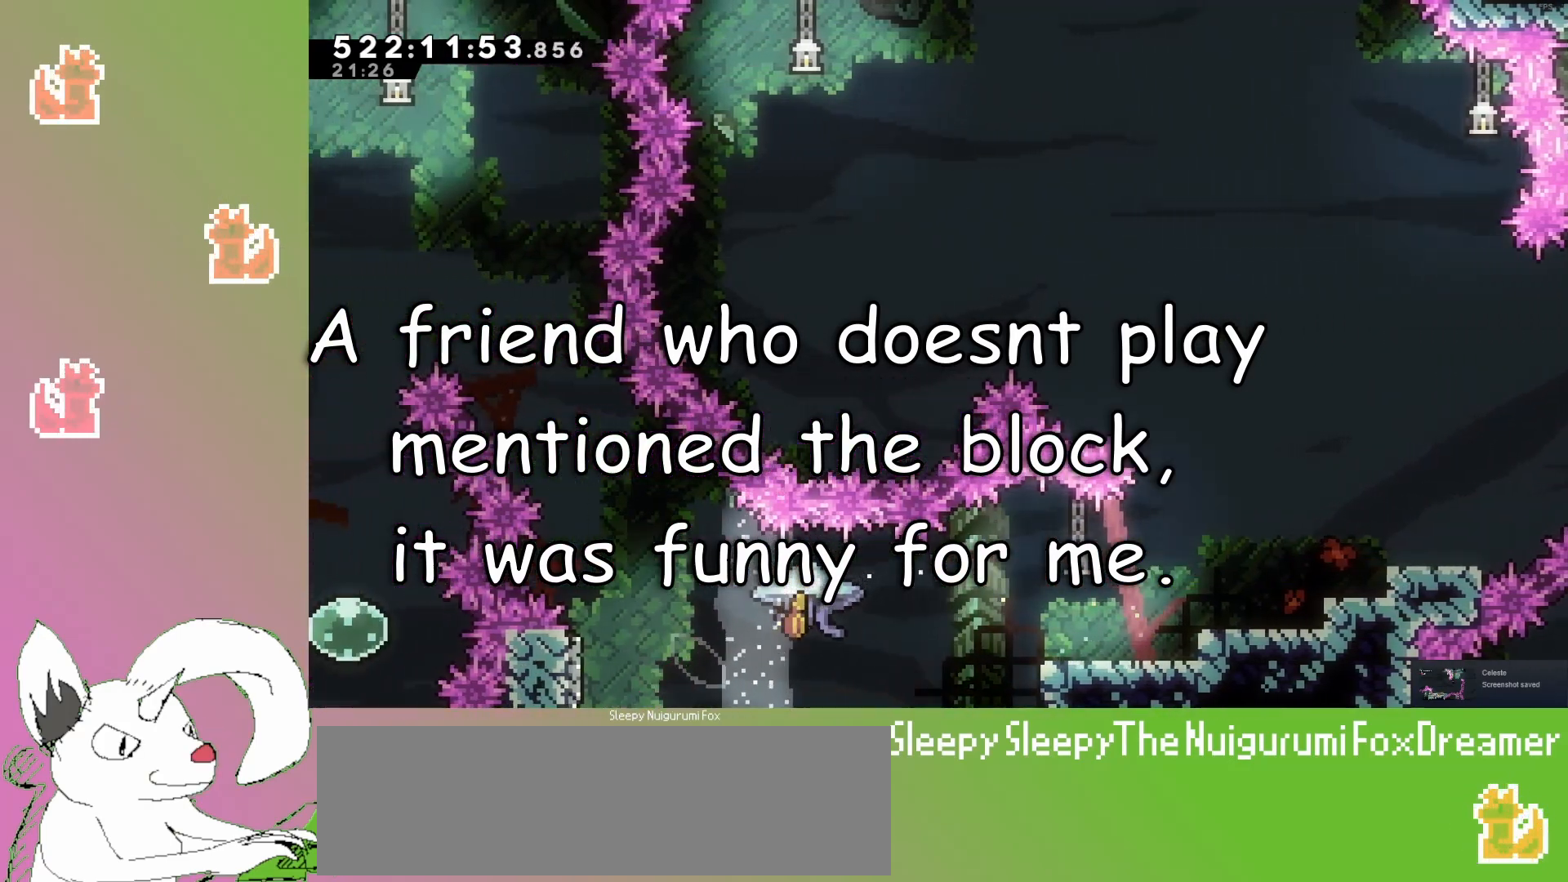
{"keys": [], "events": [[33, "dash", "down"], [250, "left", "up"], [267, "dash", "up"], [367, "jump3", "down"], [500, "jump3", "up"]]}
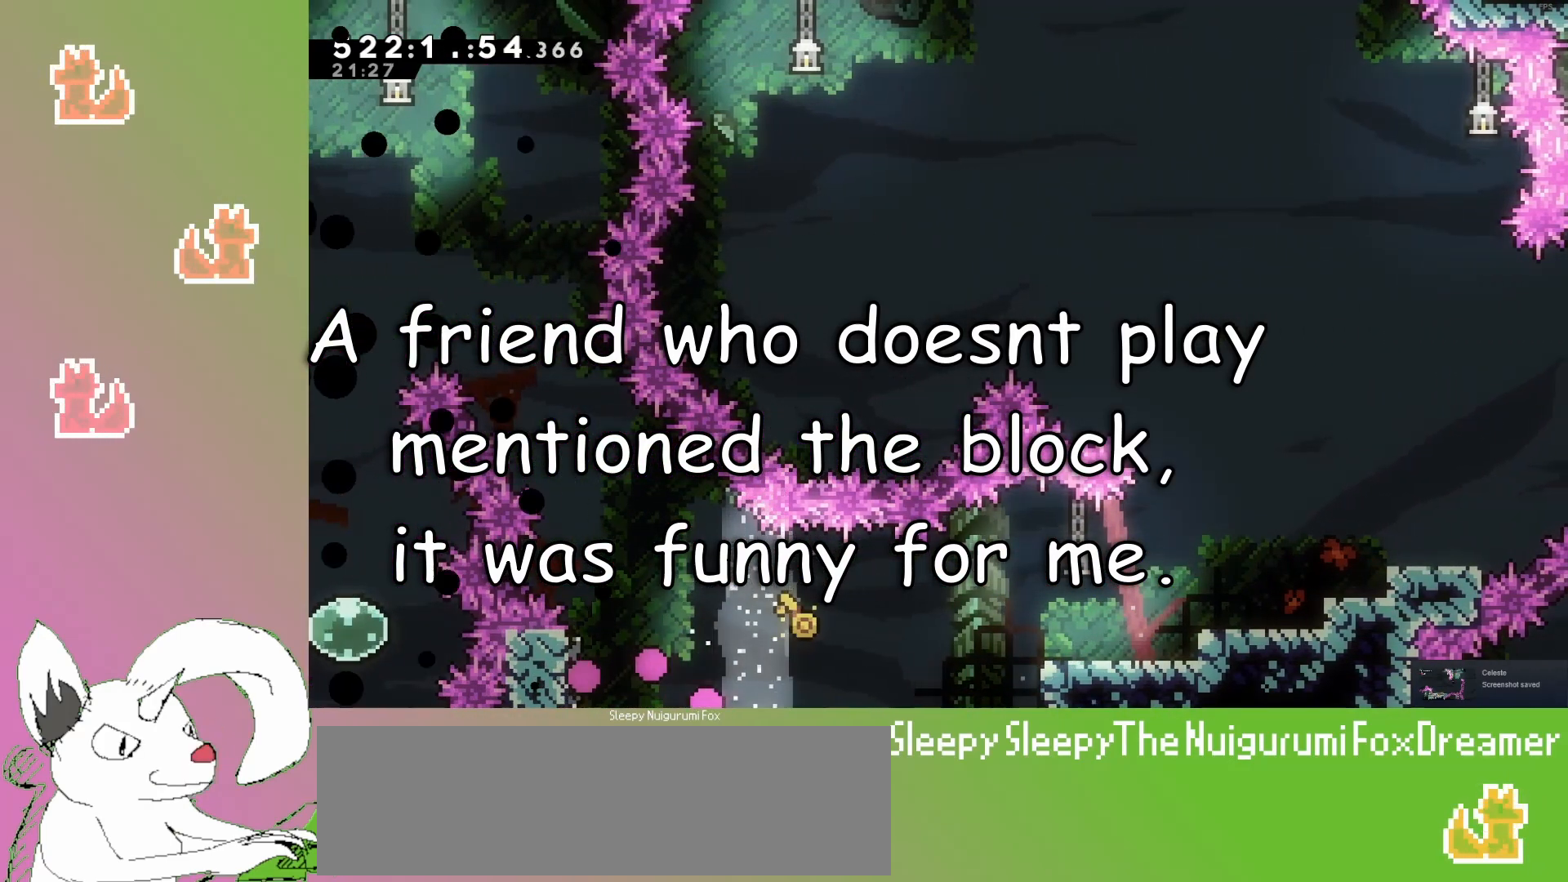
{"keys": [], "events": [[100, "jump3", "down"], [217, "jump3", "up"]]}
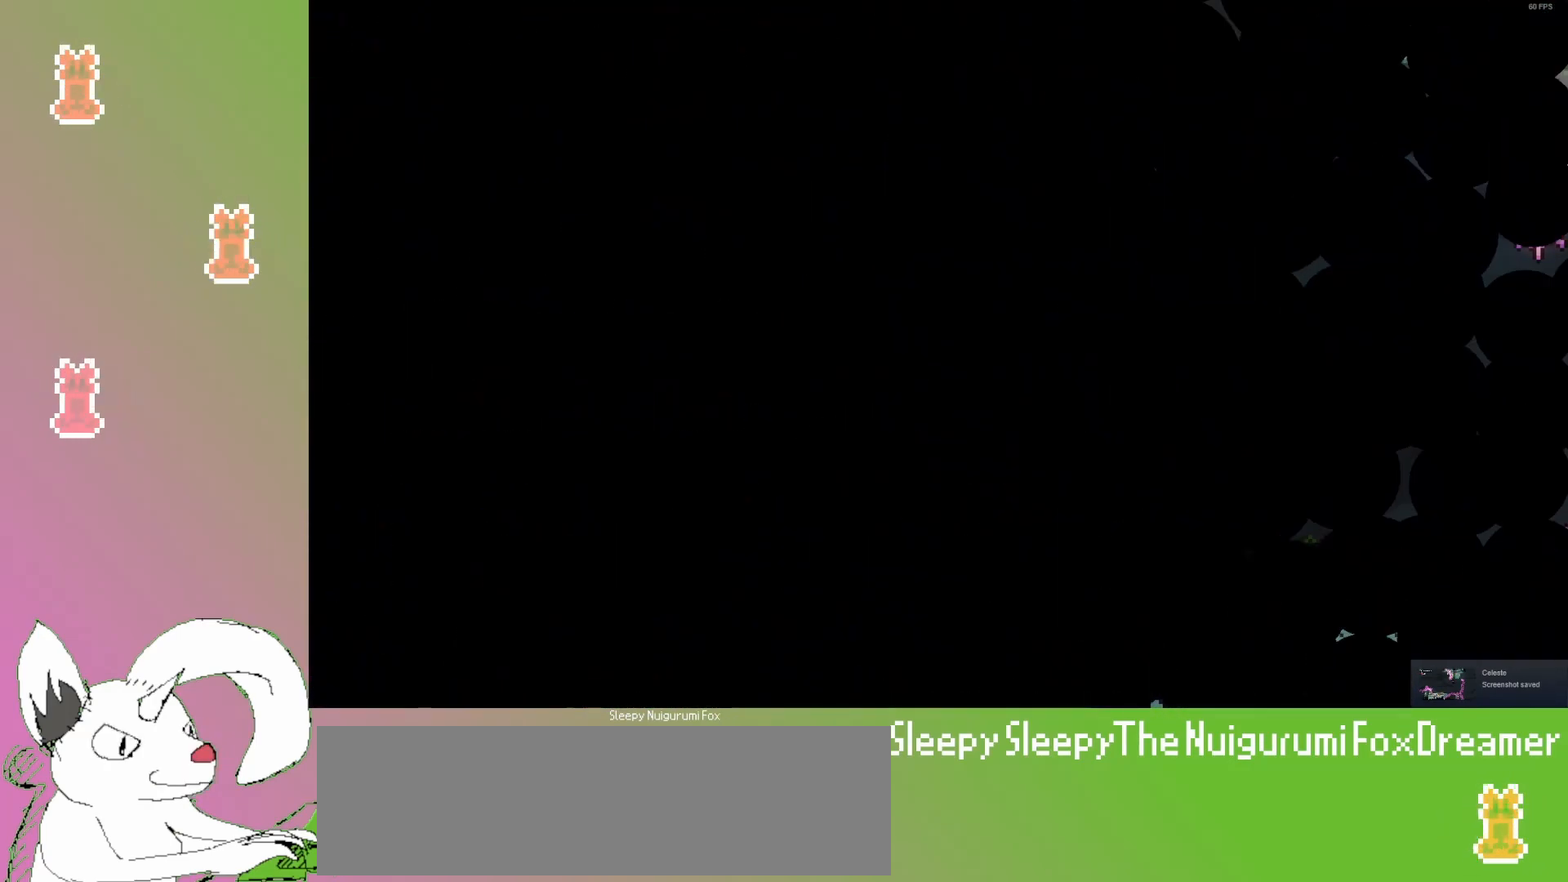
{"keys": [], "events": []}
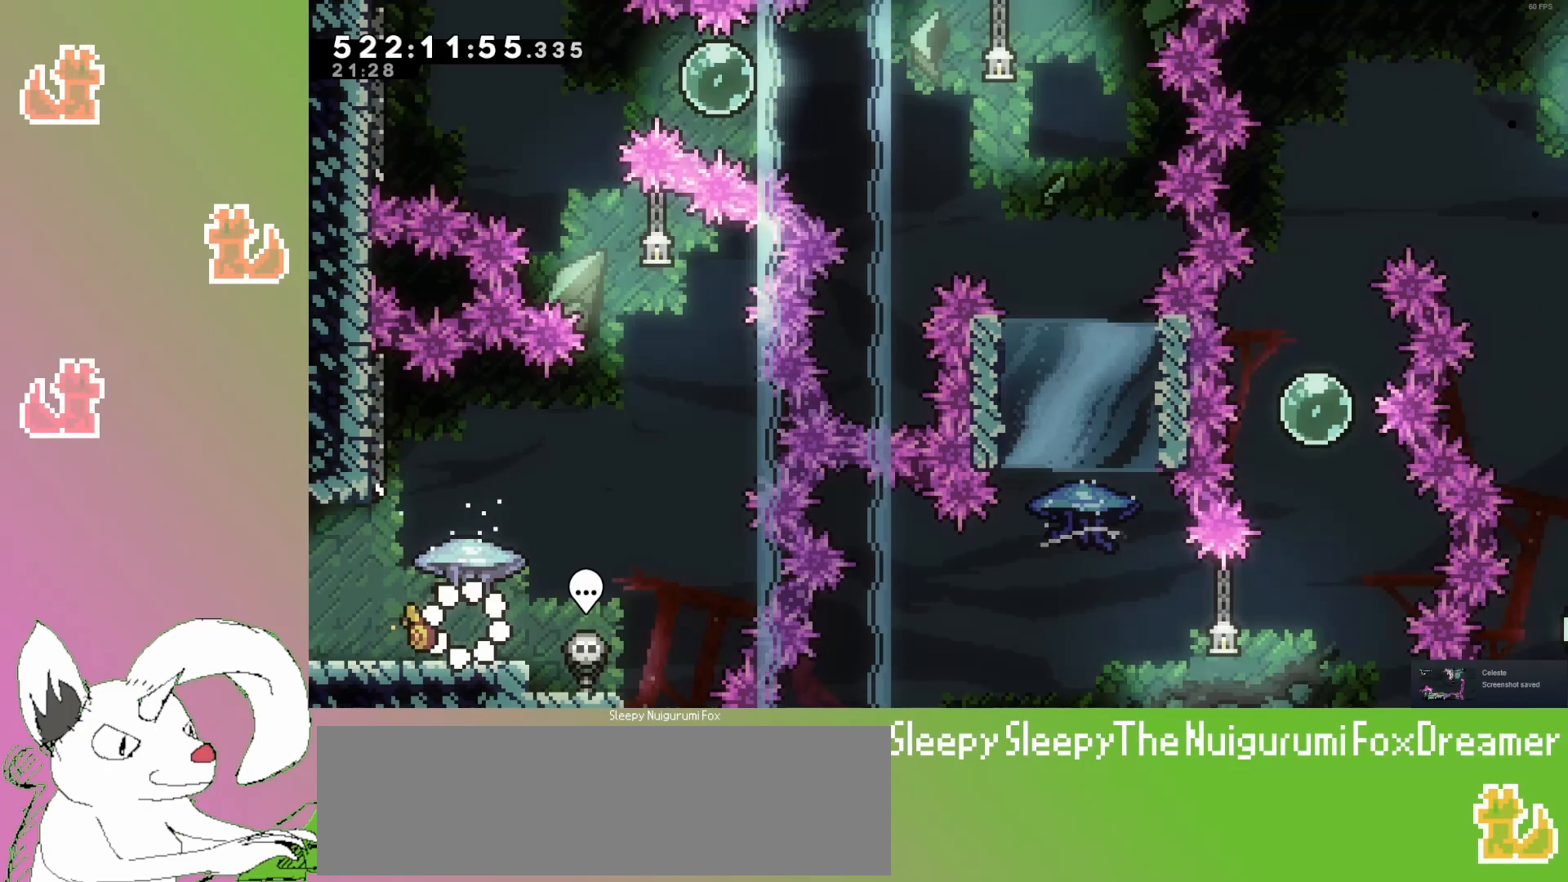
{"keys": ["dash", "down", "left"], "events": [[283, "down", "down"], [283, "jump3", "down"], [300, "left", "down"], [400, "jump3", "up"], [417, "dash", "down"]]}
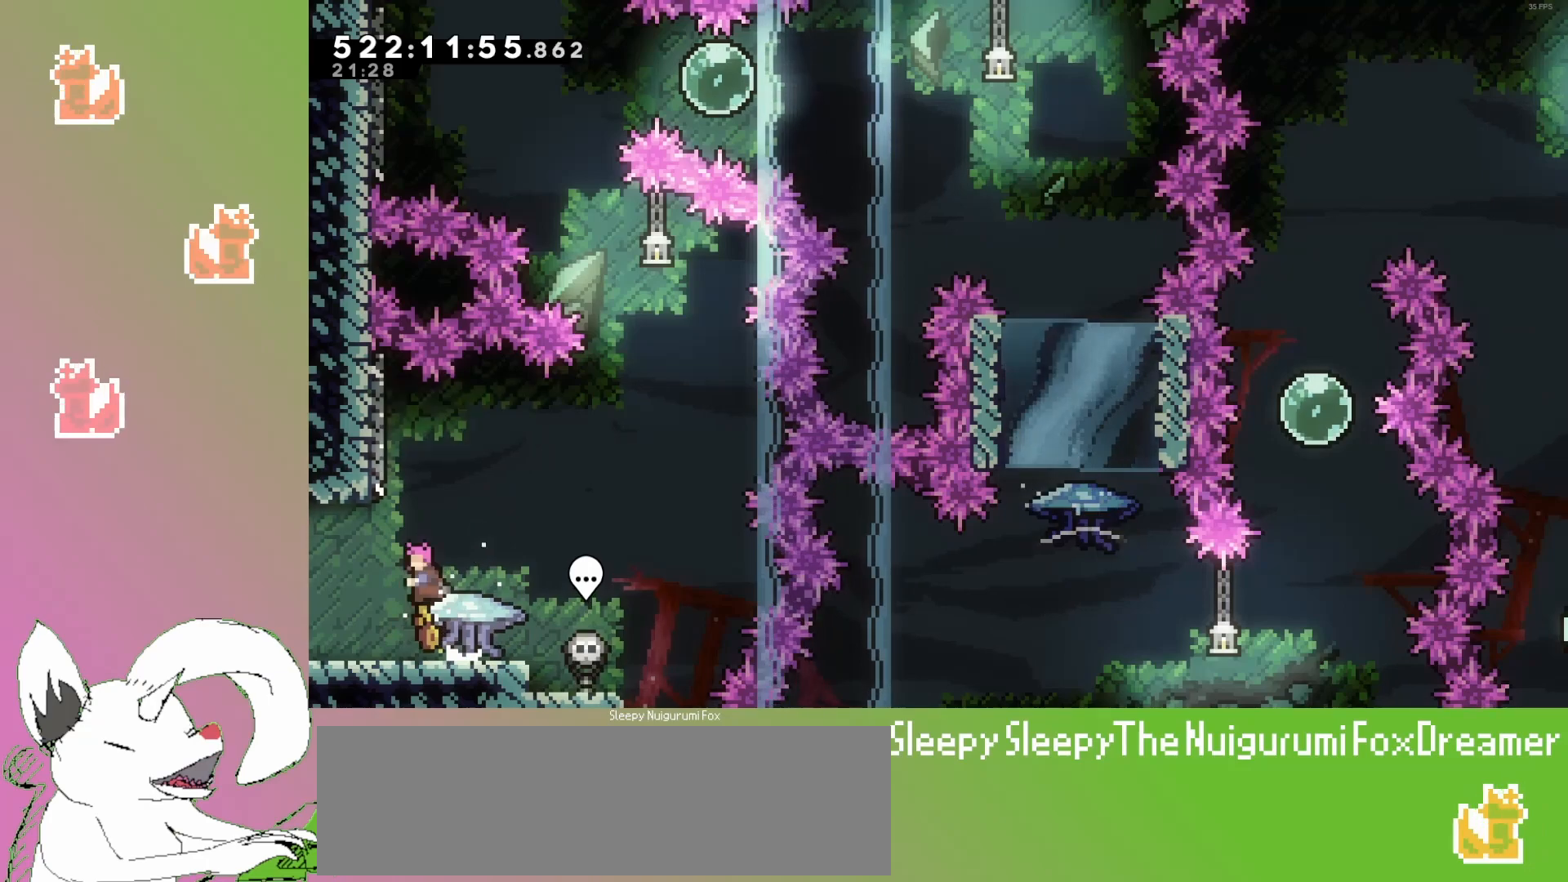
{"keys": ["down", "jump3", "left"], "events": [[67, "dash", "up"], [83, "jump3", "down"]]}
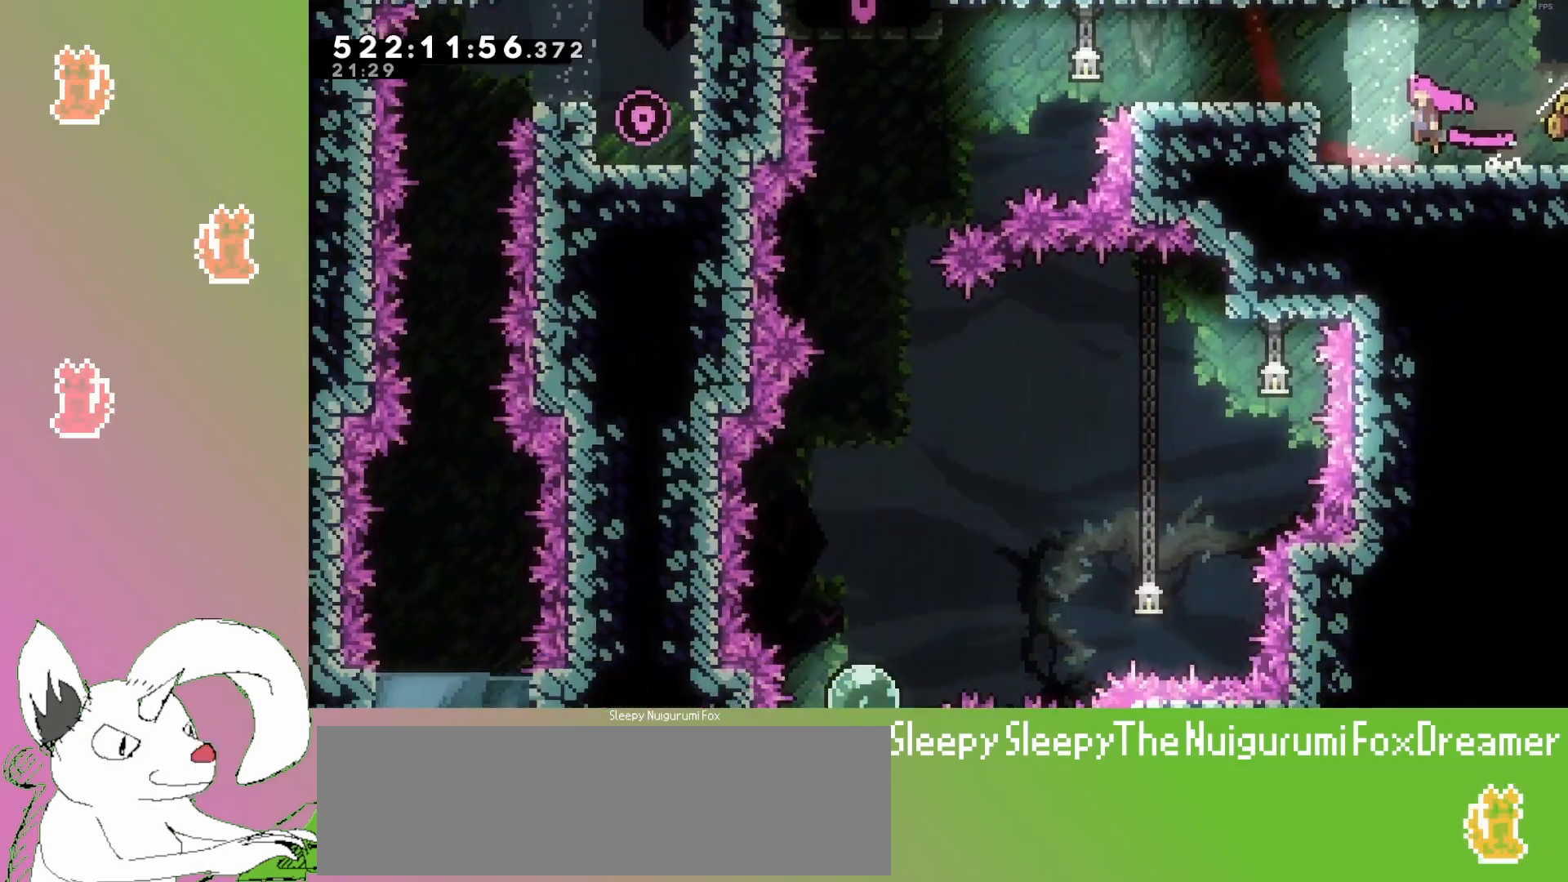
{"keys": ["jump3", "left"], "events": [[317, "down", "up"]]}
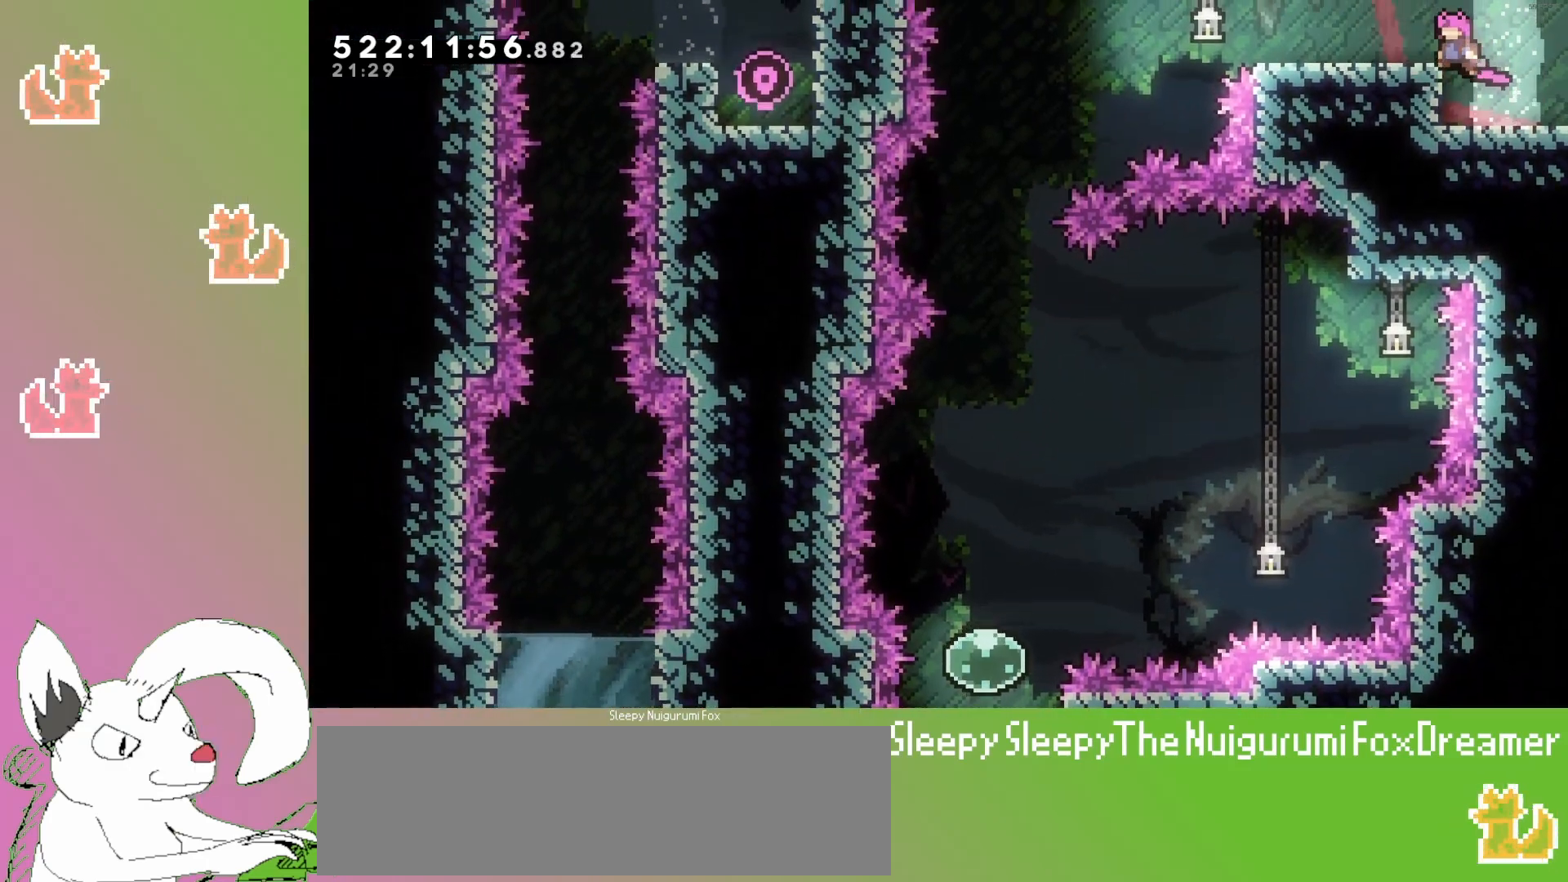
{"keys": ["jump3"], "events": [[117, "left", "up"], [133, "jump3", "up"], [450, "jump3", "down"]]}
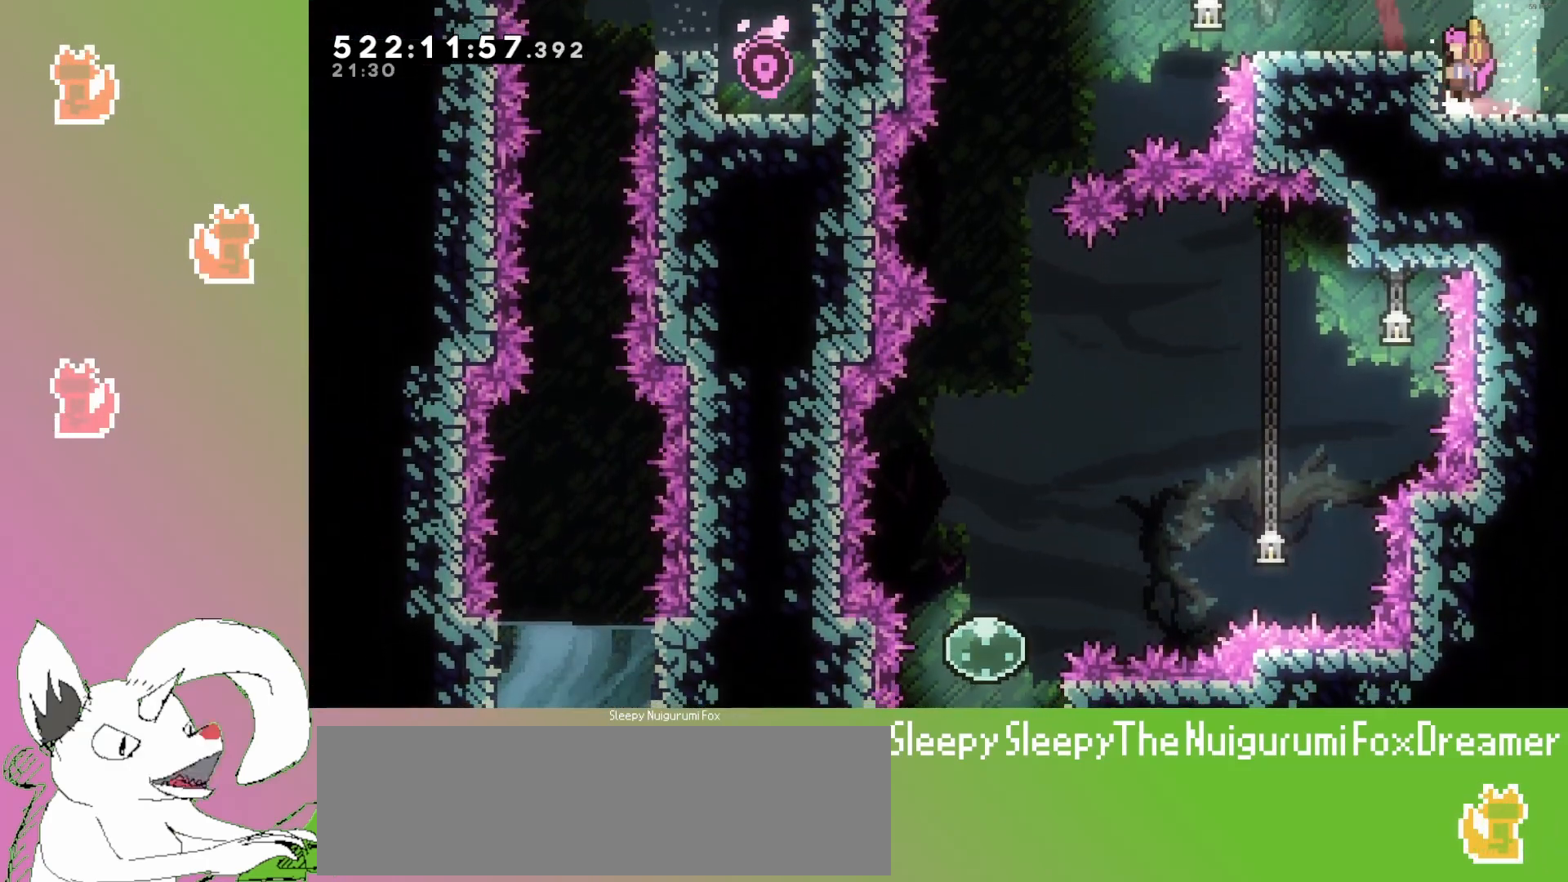
{"keys": ["left"], "events": [[250, "jump3", "up"], [483, "left", "down"]]}
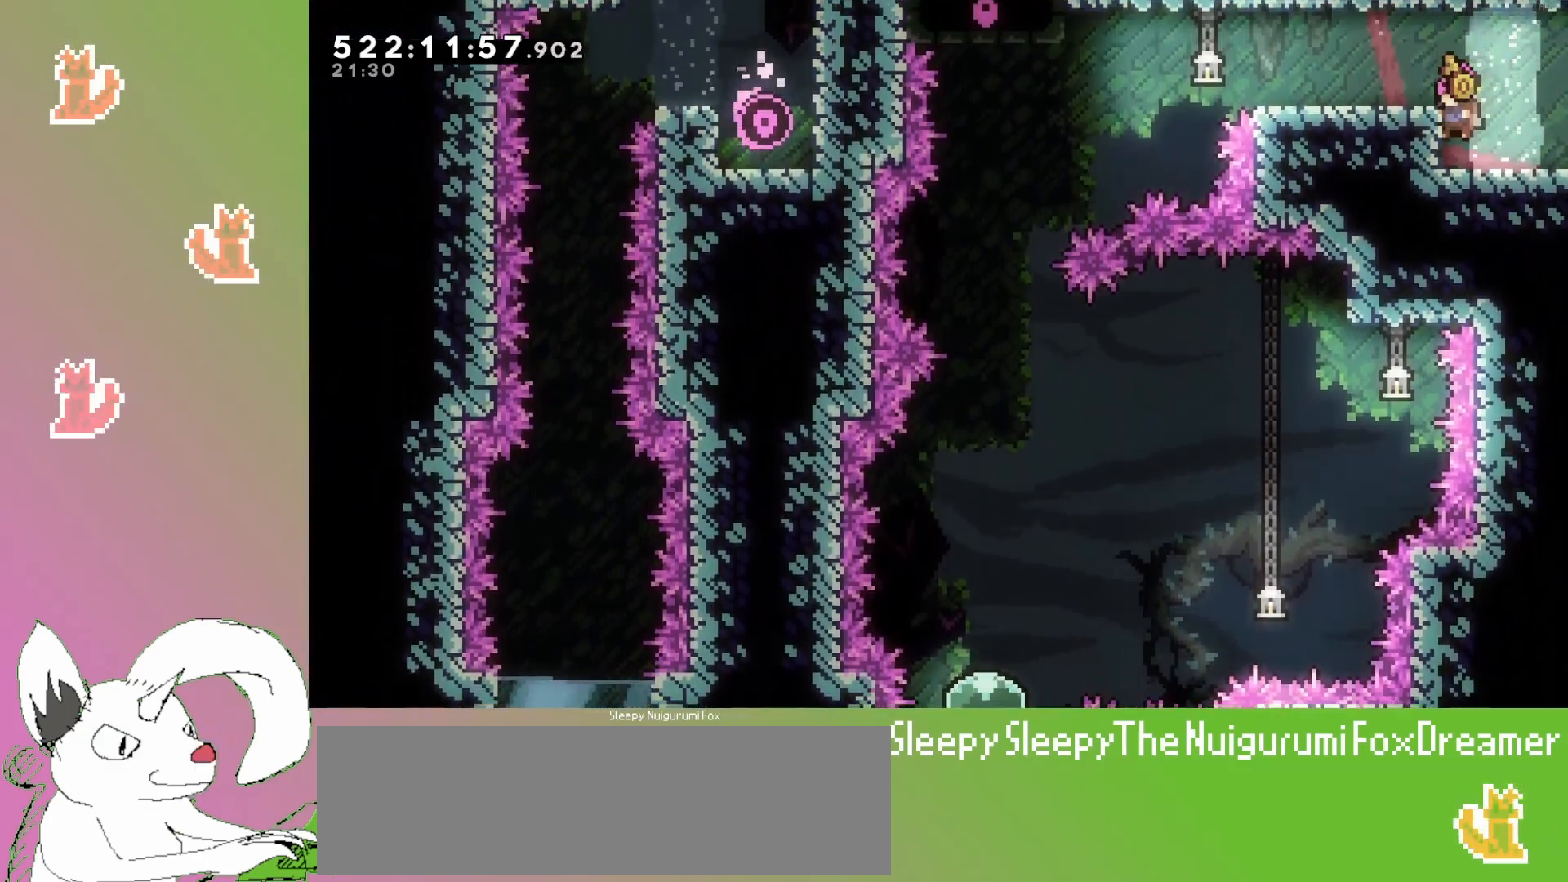
{"keys": [], "events": [[17, "jump3", "down"], [117, "left", "up"], [133, "jump3", "up"]]}
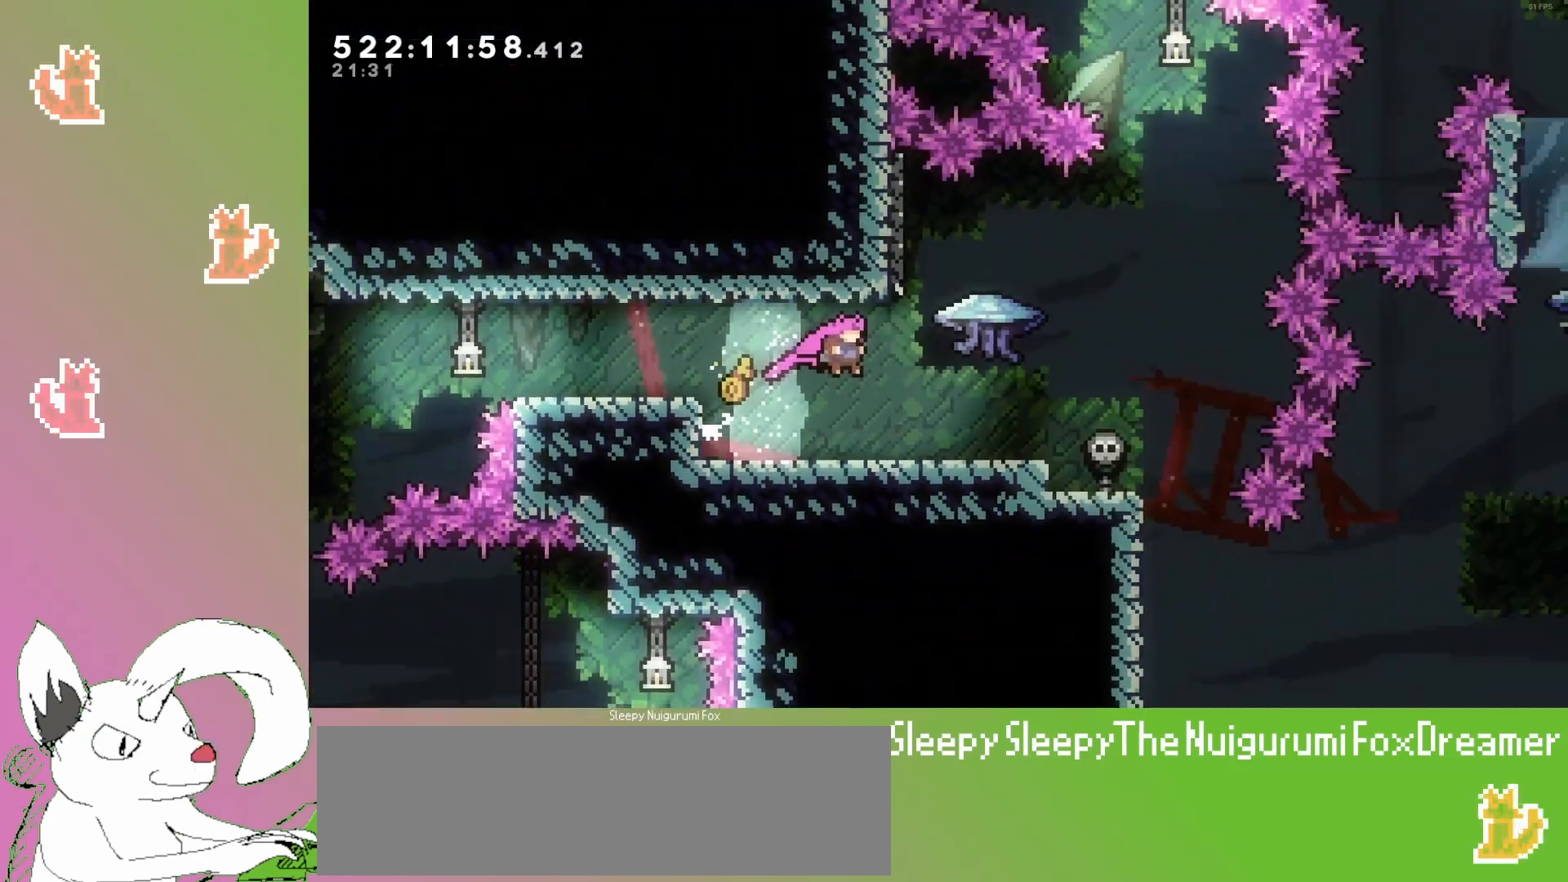
{"keys": [], "events": []}
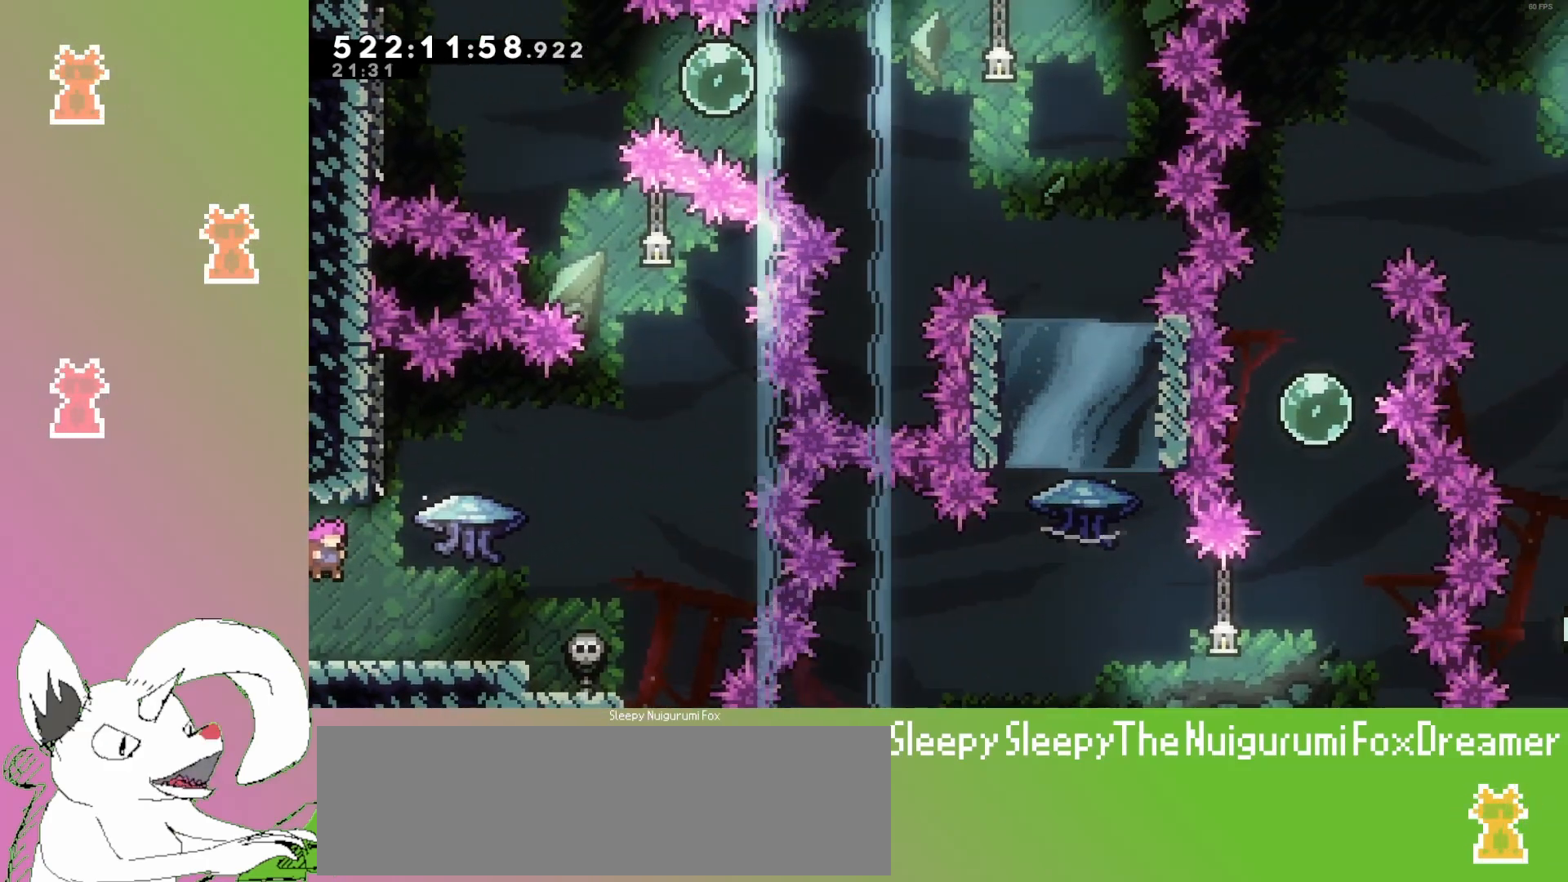
{"keys": [], "events": []}
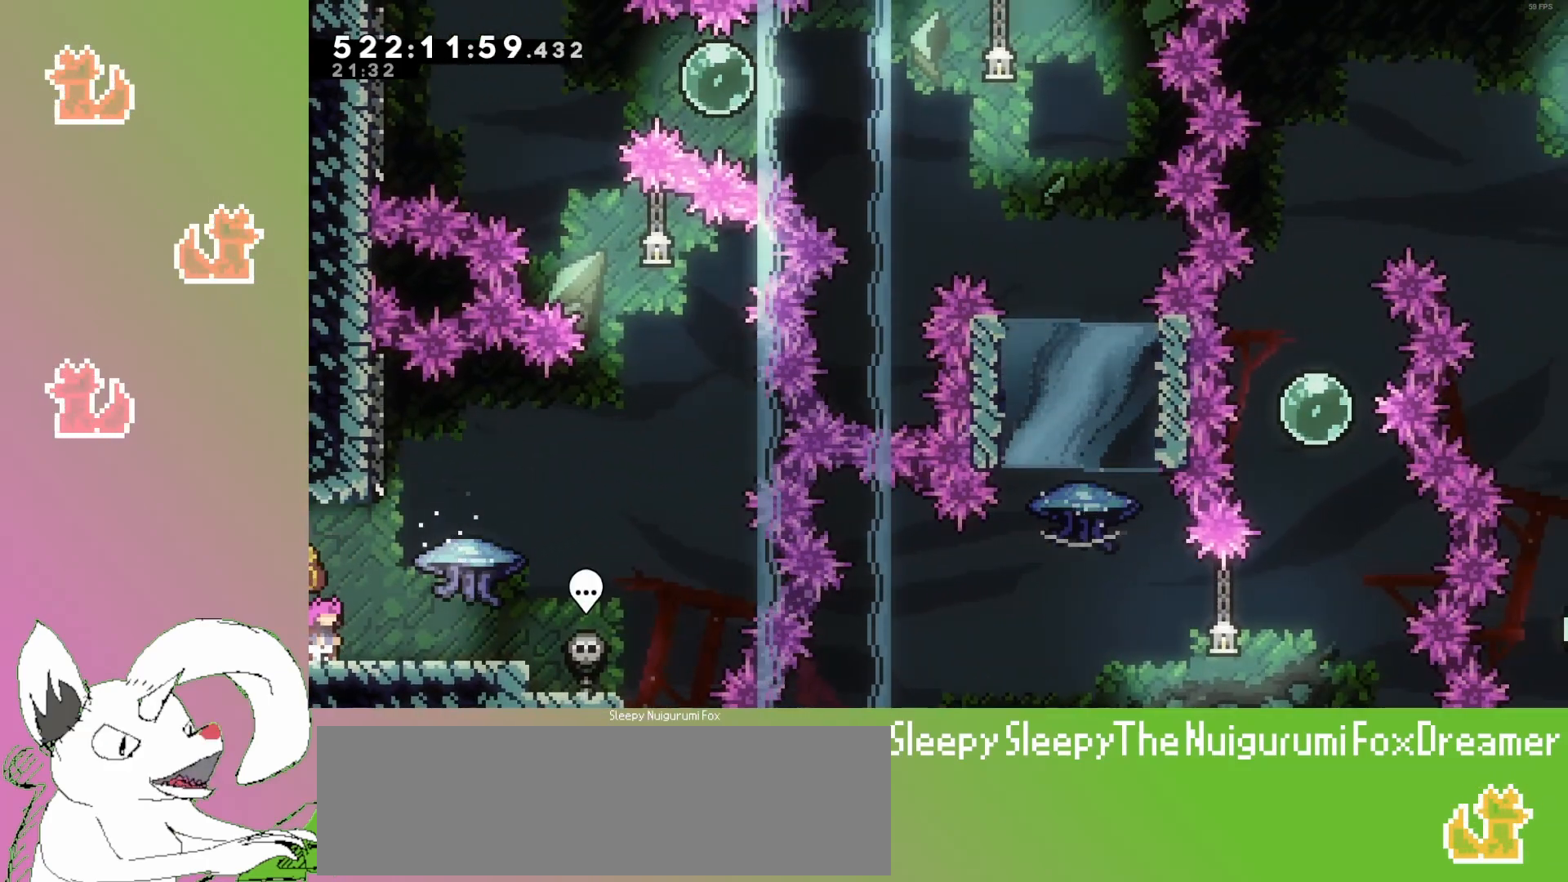
{"keys": [], "events": []}
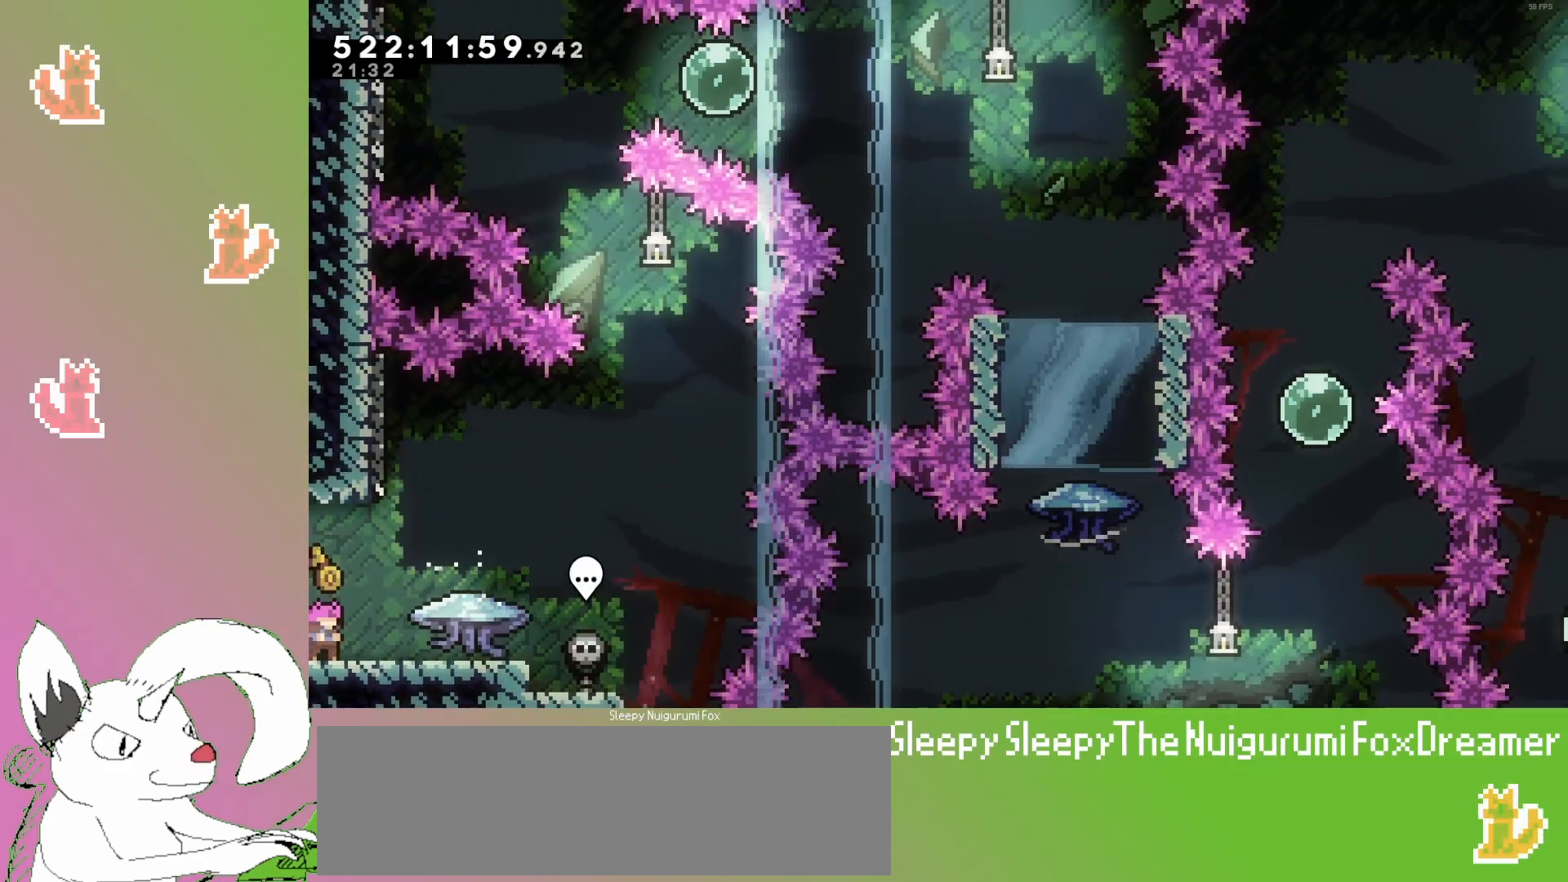
{"keys": ["jump3", "left"], "events": [[117, "jump3", "down"], [117, "left", "down"]]}
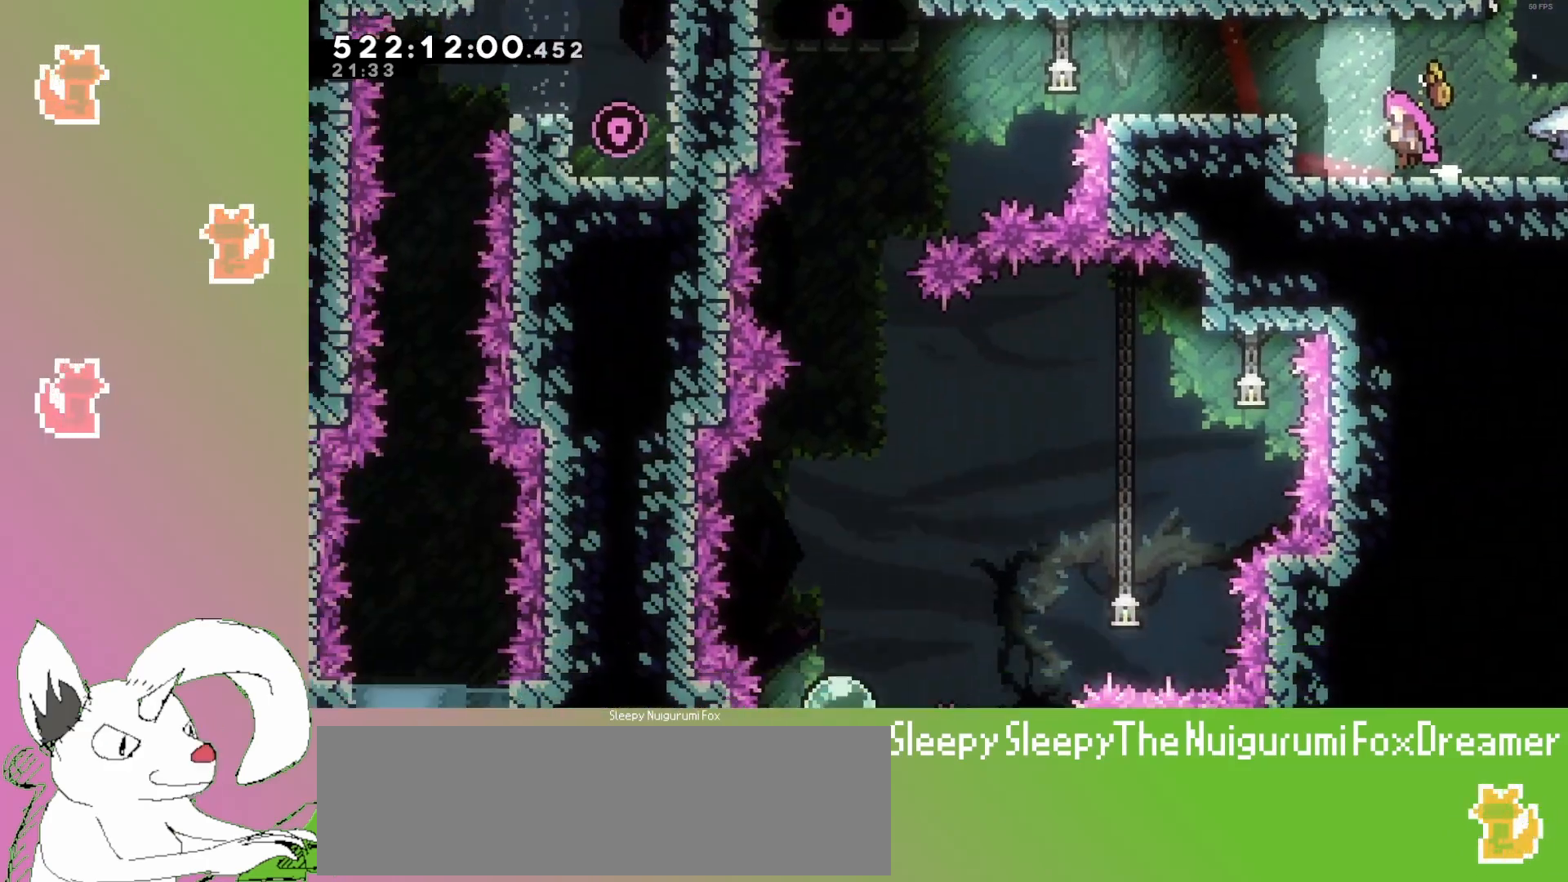
{"keys": ["left", "up"], "events": [[317, "dash", "down"], [317, "up", "down"], [467, "jump3", "up"], [483, "dash", "up"]]}
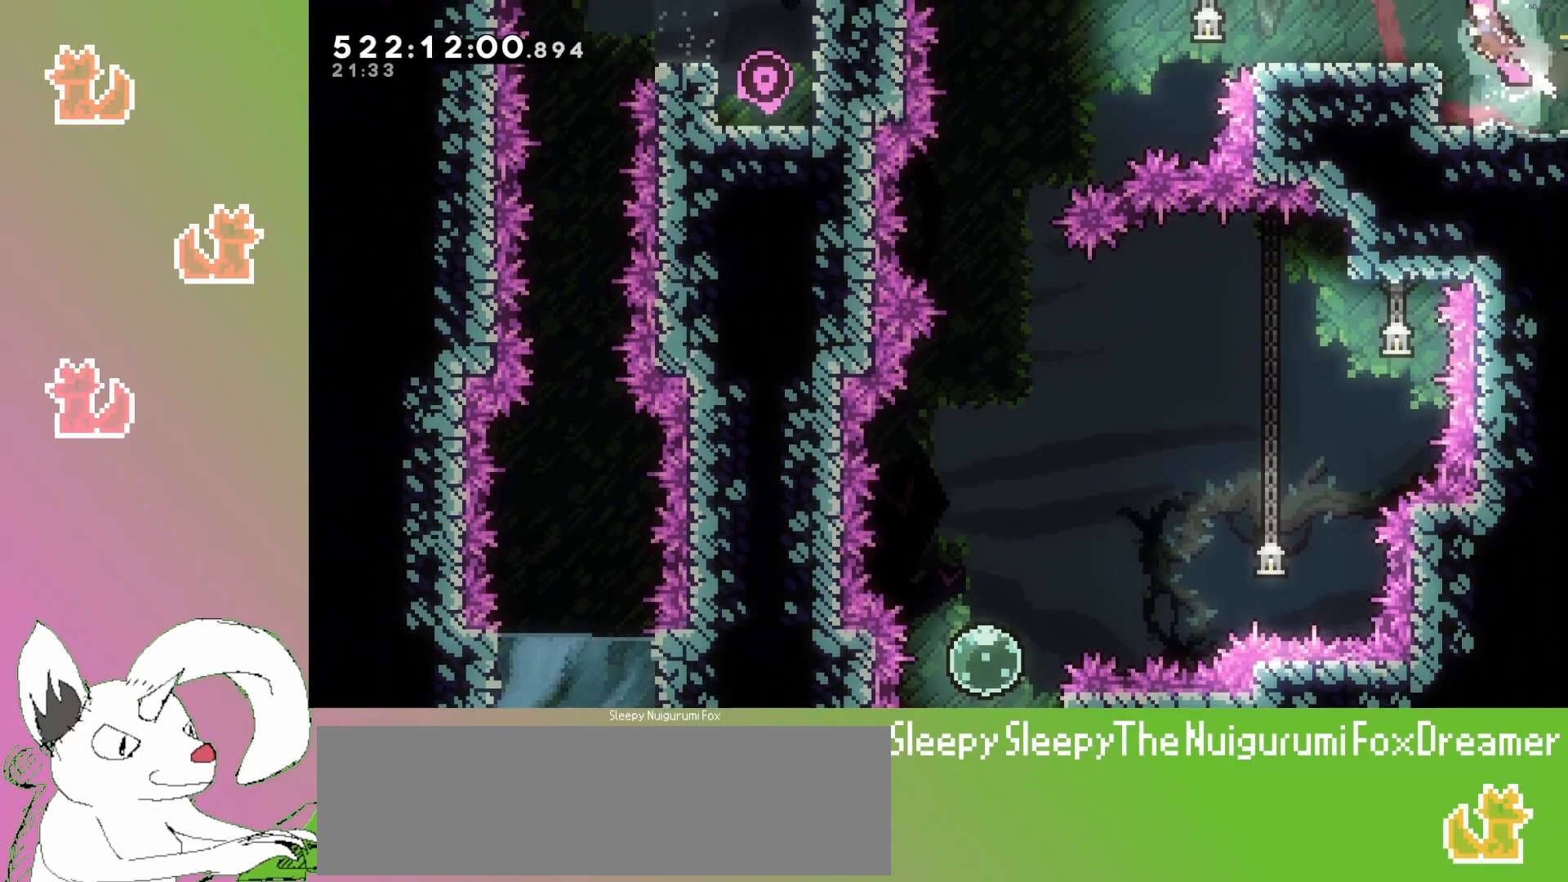
{"keys": ["right"], "events": [[83, "up", "up"], [217, "left", "up"], [467, "right", "down"]]}
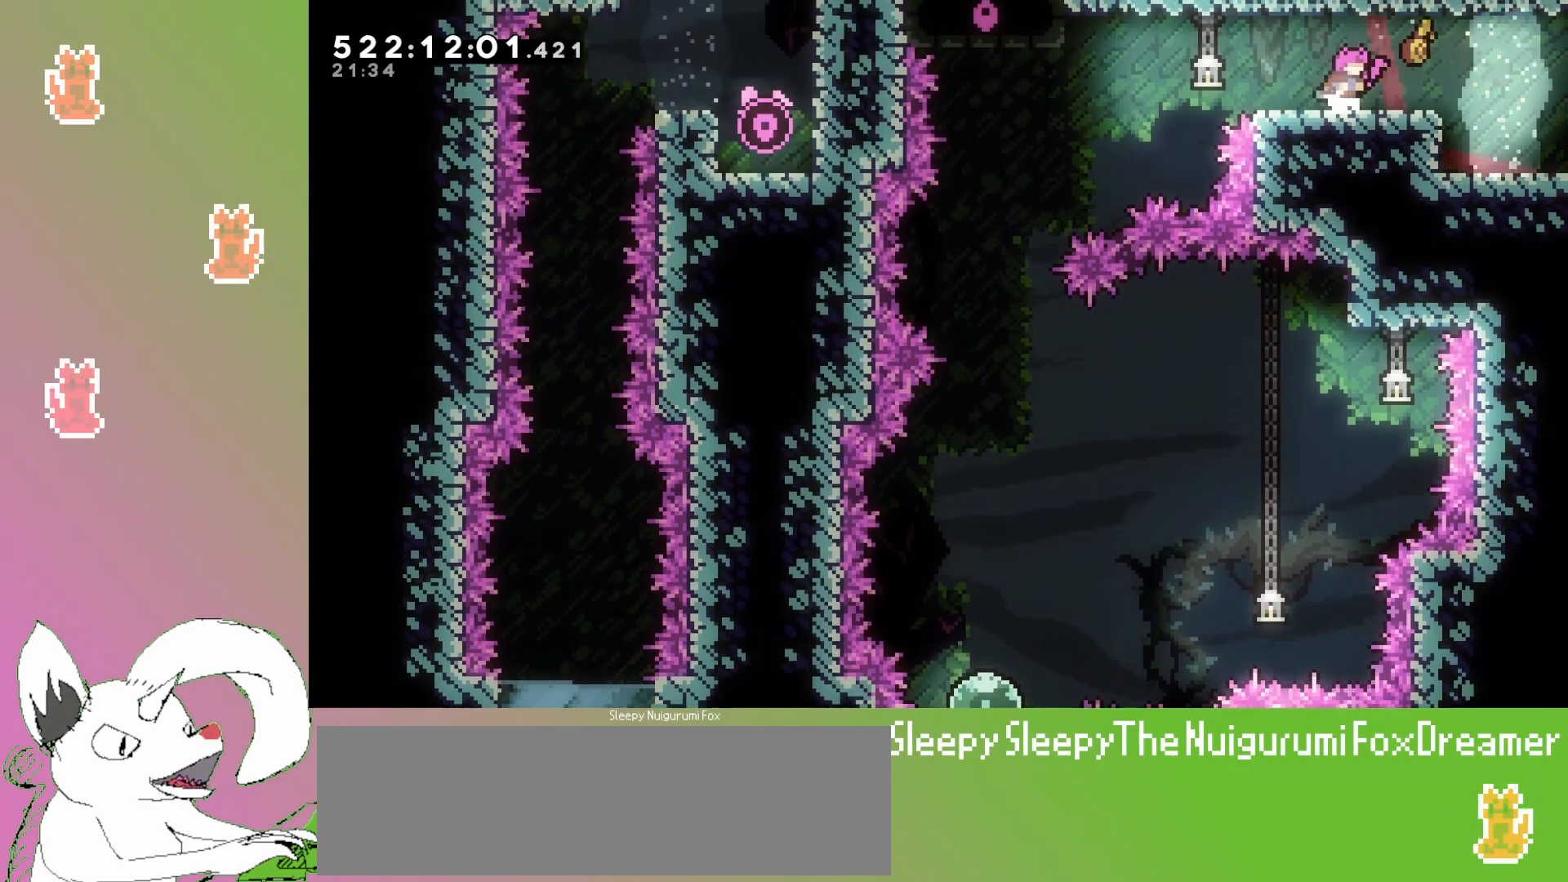
{"keys": ["right"], "events": [[117, "right", "up"], [217, "left", "down"], [417, "left", "up"], [500, "right", "down"]]}
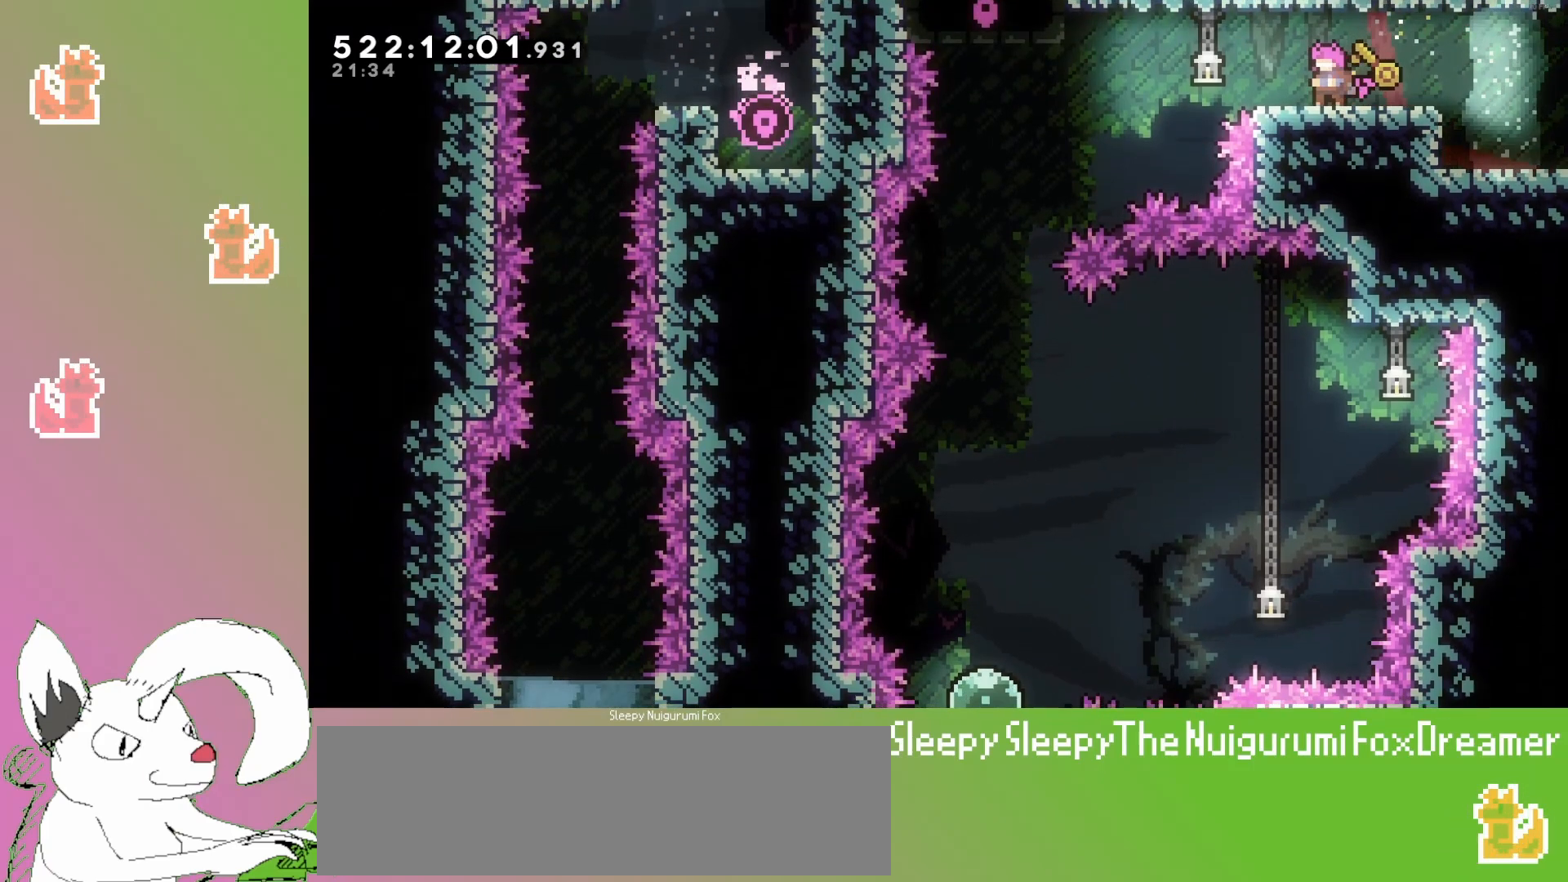
{"keys": ["right"], "events": []}
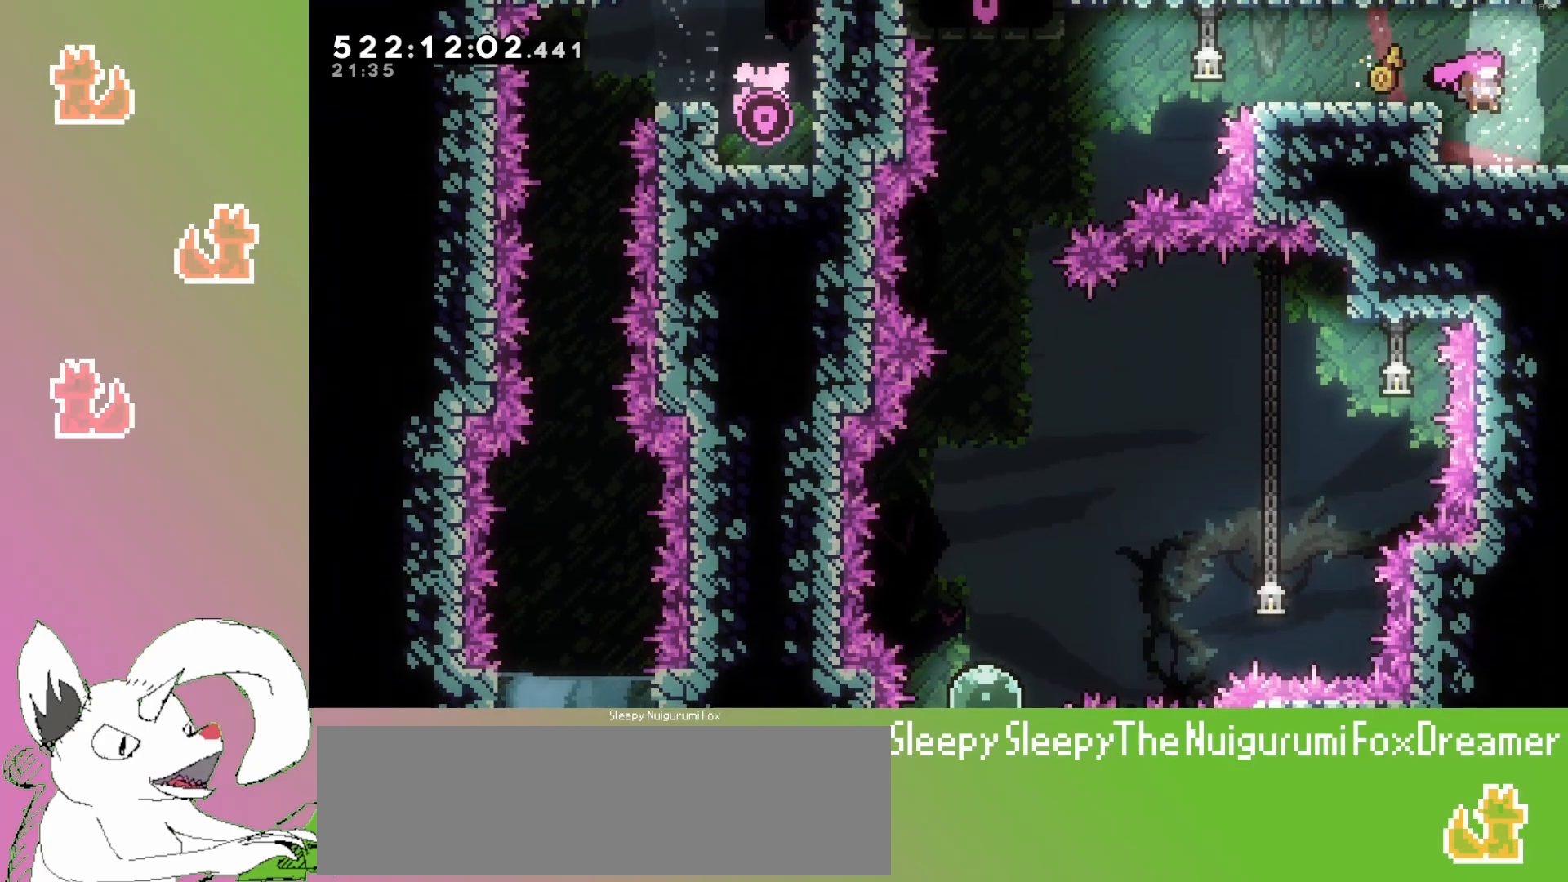
{"keys": [], "events": [[483, "right", "up"]]}
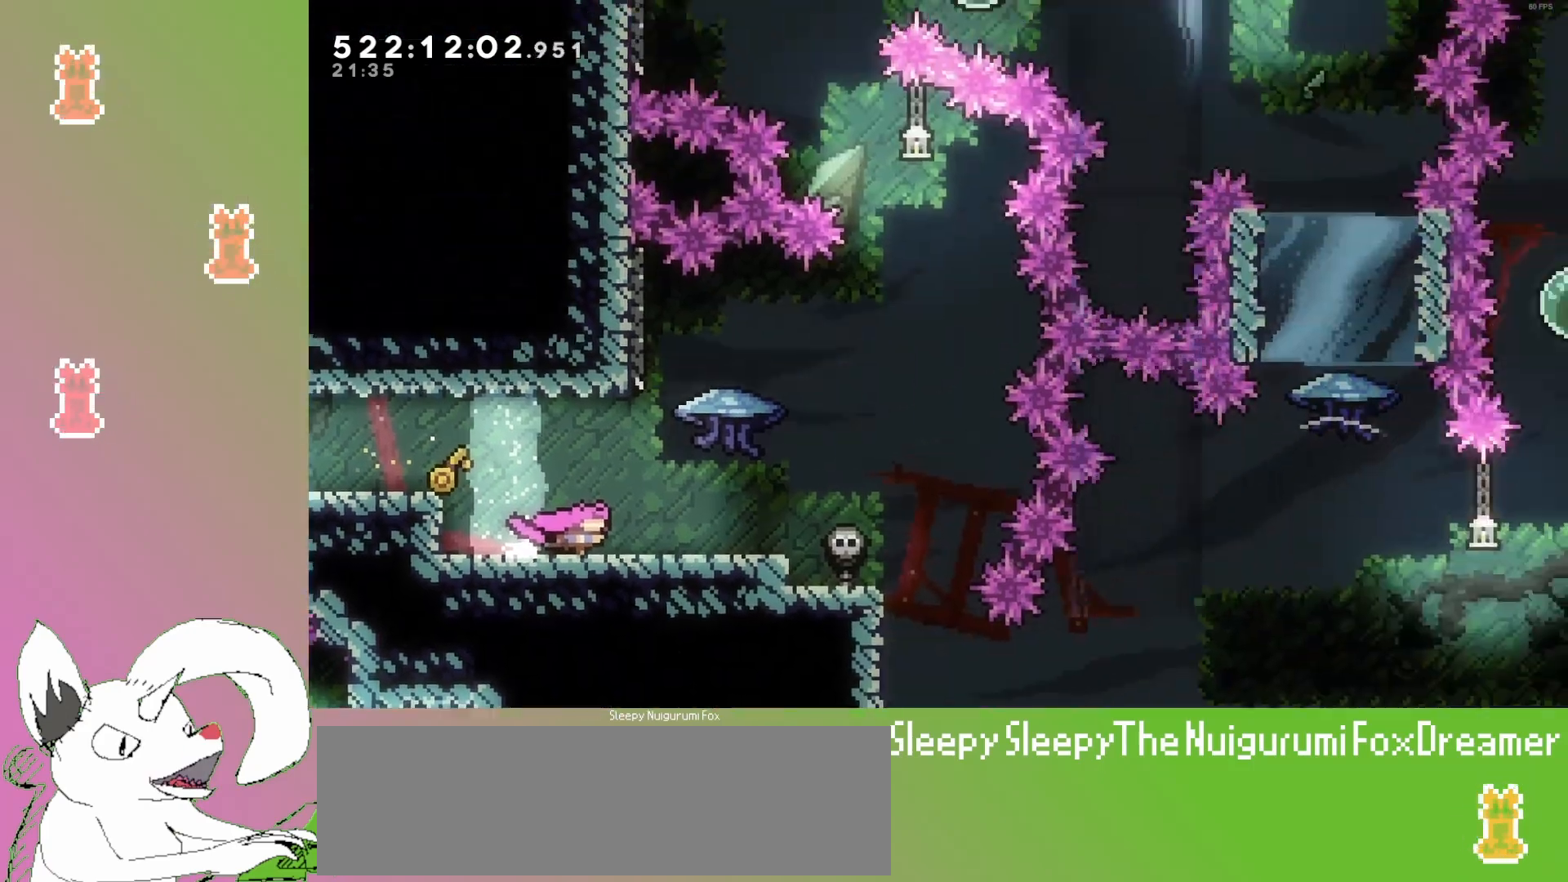
{"keys": ["left"], "events": [[267, "left", "down"]]}
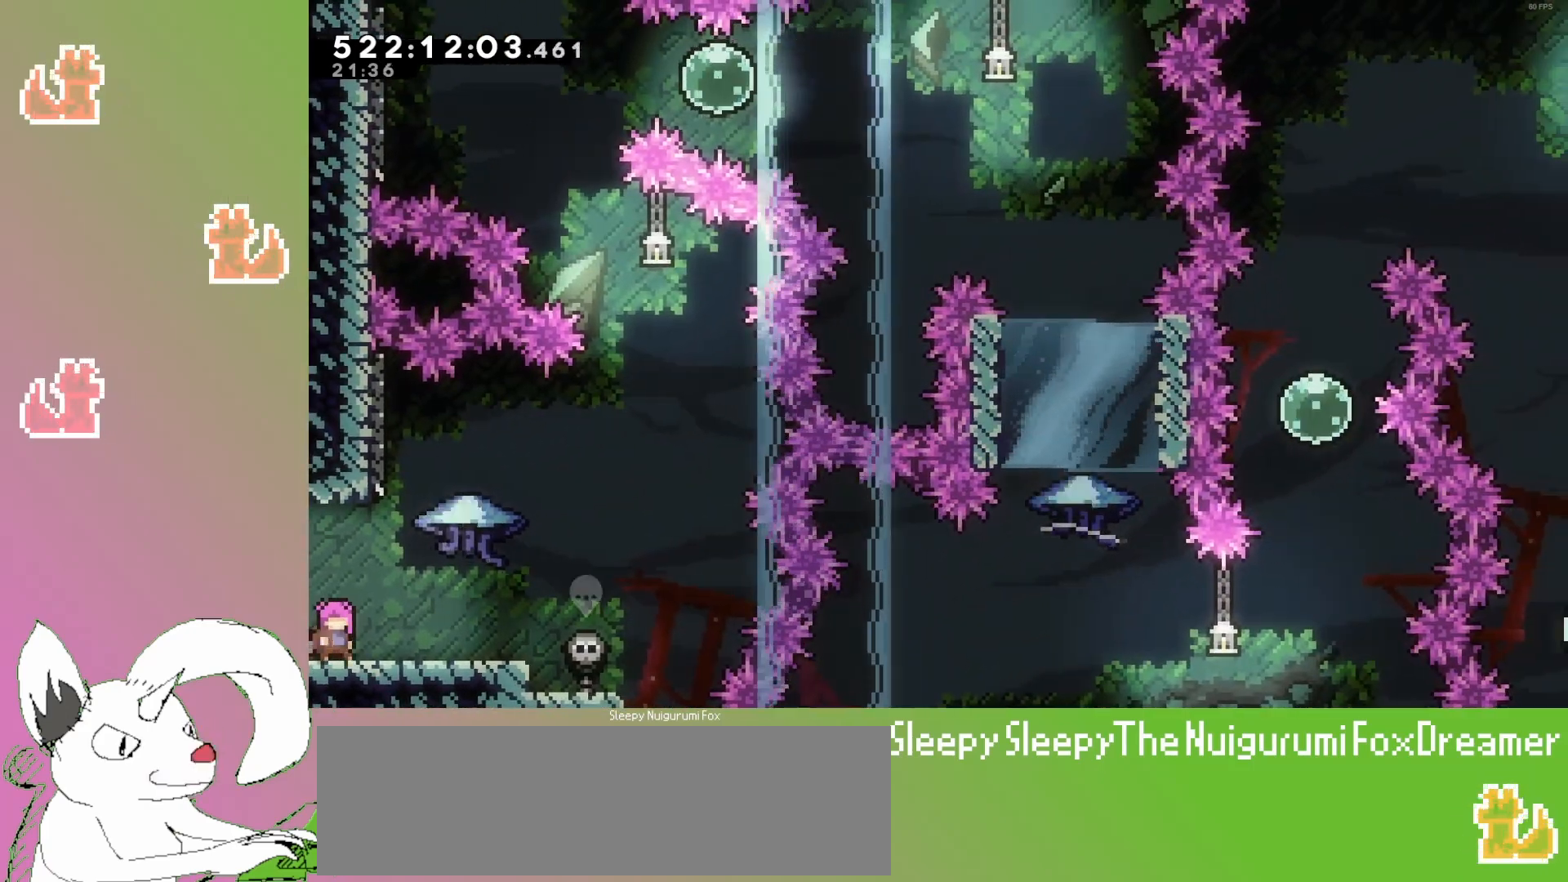
{"keys": ["jump3", "left"], "events": [[17, "jump3", "down"]]}
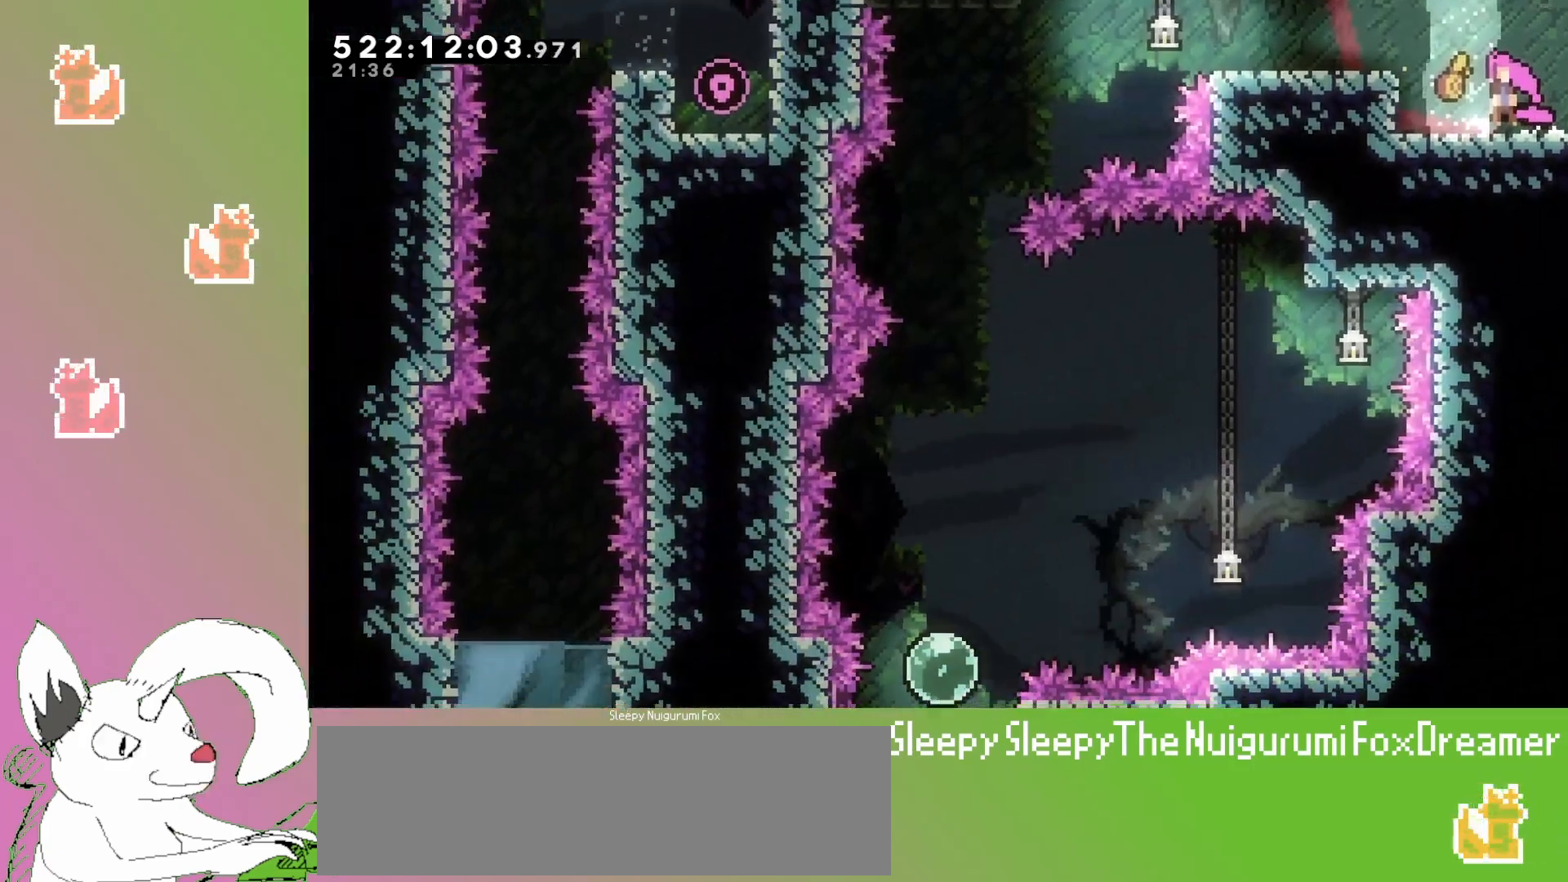
{"keys": ["left"], "events": [[183, "up", "down"], [283, "dash", "down"], [450, "dash", "up"], [450, "jump3", "up"], [483, "up", "up"]]}